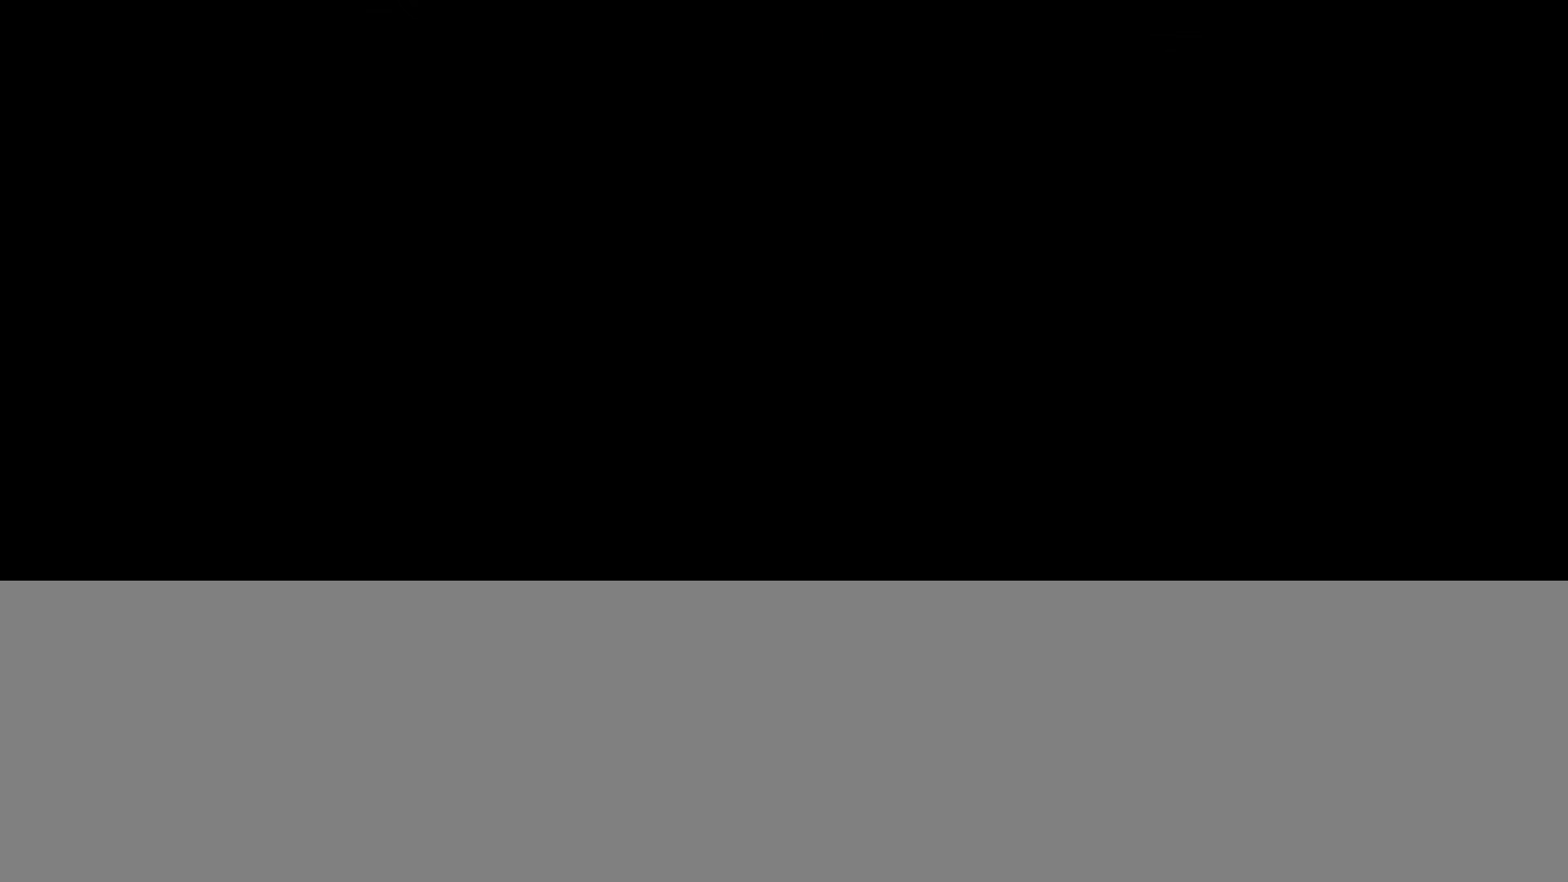
Gameplay with a controller (PlayStation layout); each line is a JSON object with the inputs held at the frame after it. "events" lists button and stick changes between this image and that frame as [ms after this image, input, new state], when the widget could be followed in between. Not read: START.
{"buttons": [], "left_stick": "center", "right_stick": "center", "events": []}
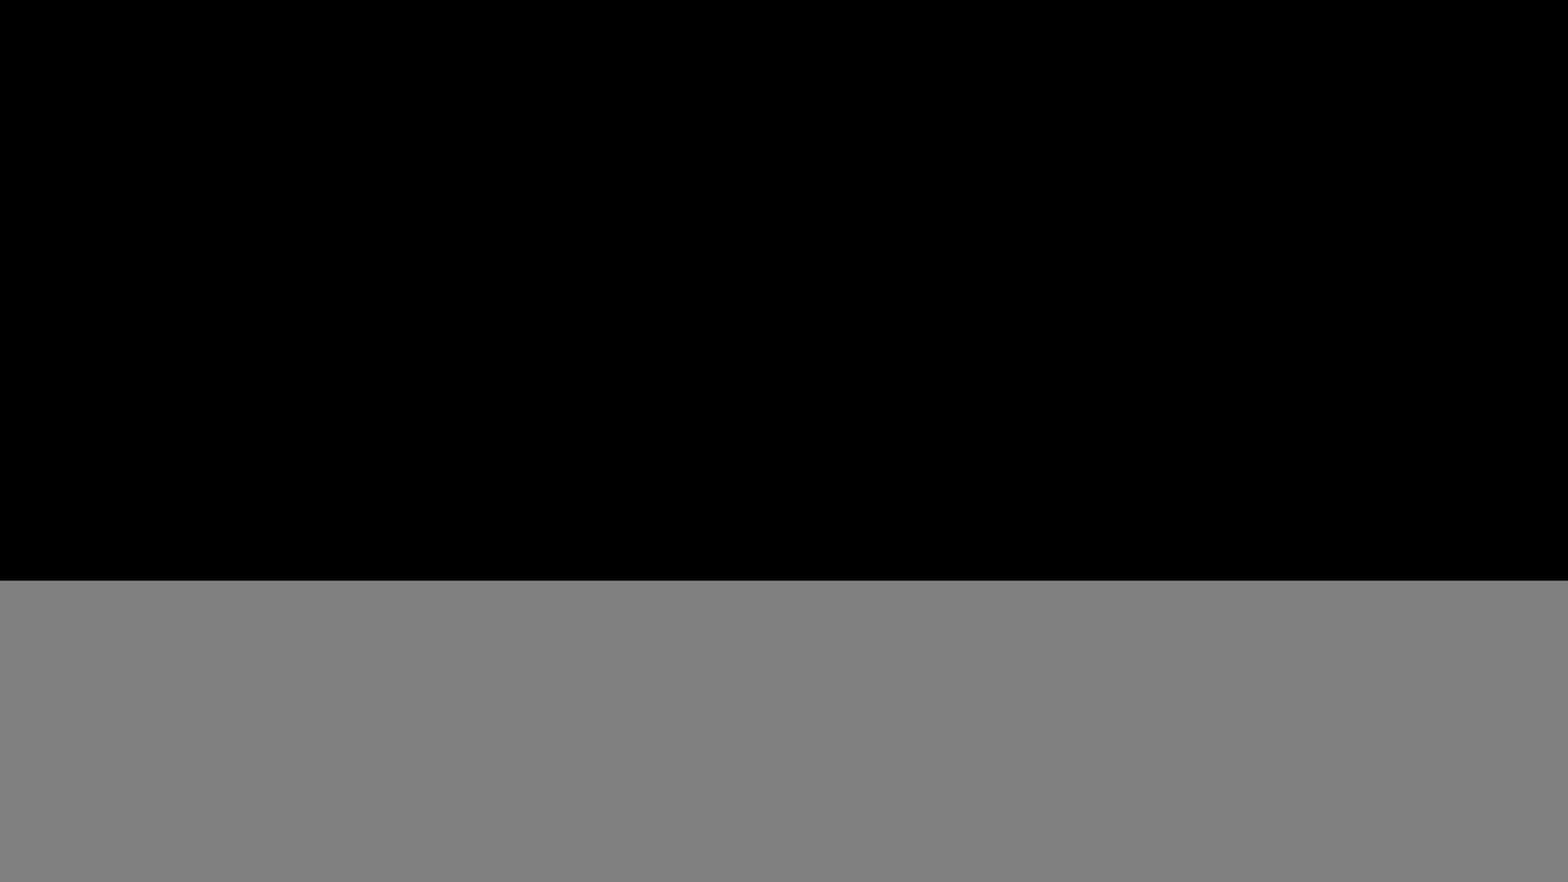
{"buttons": [], "left_stick": "center", "right_stick": "center", "events": []}
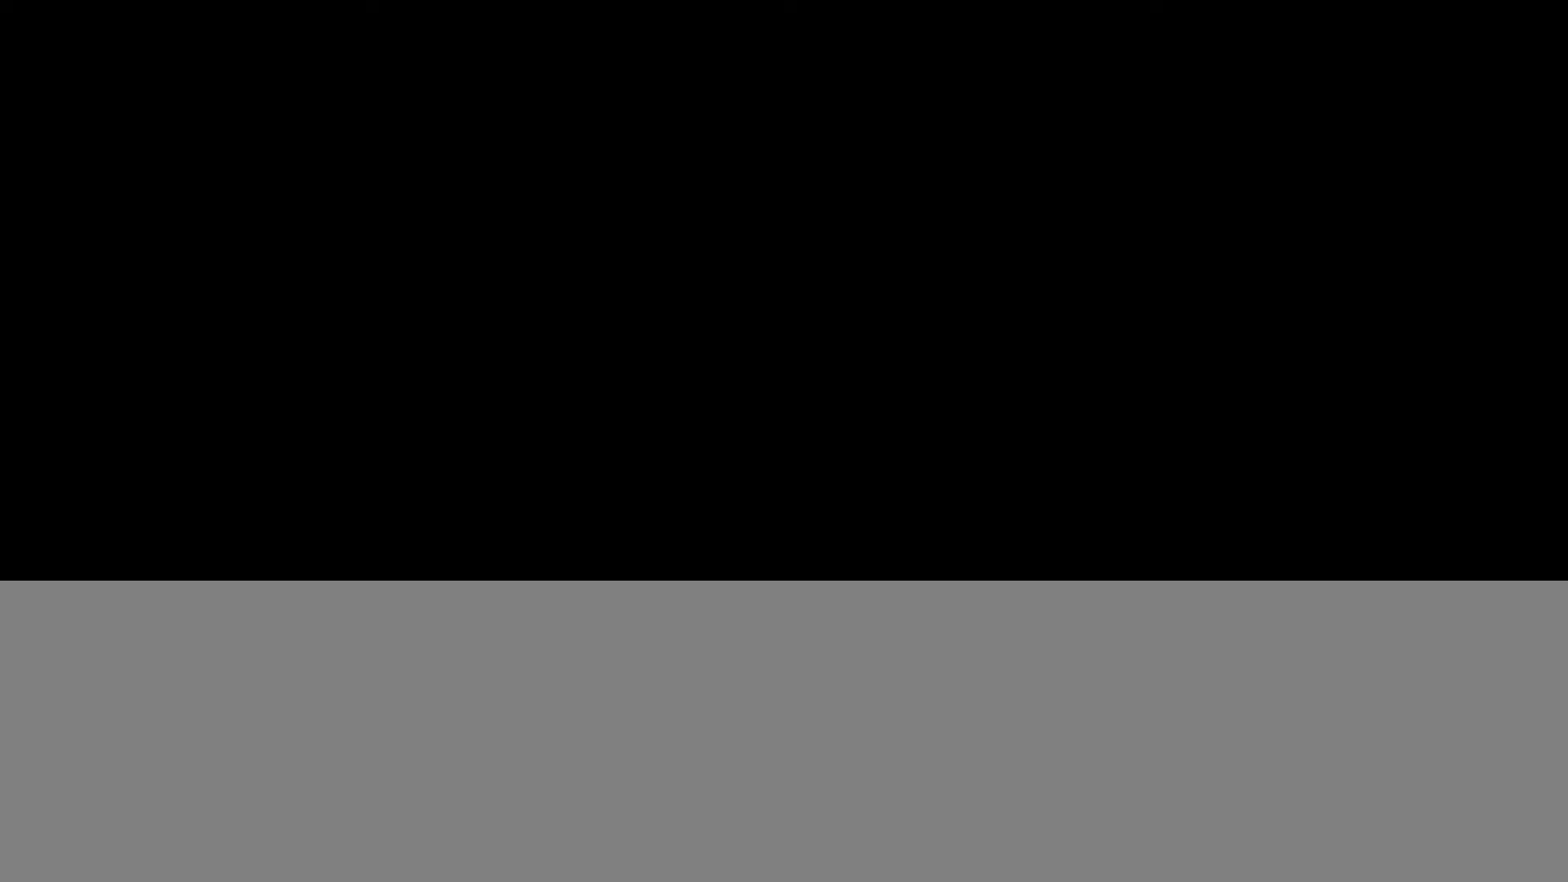
{"buttons": [], "left_stick": "center", "right_stick": "center", "events": []}
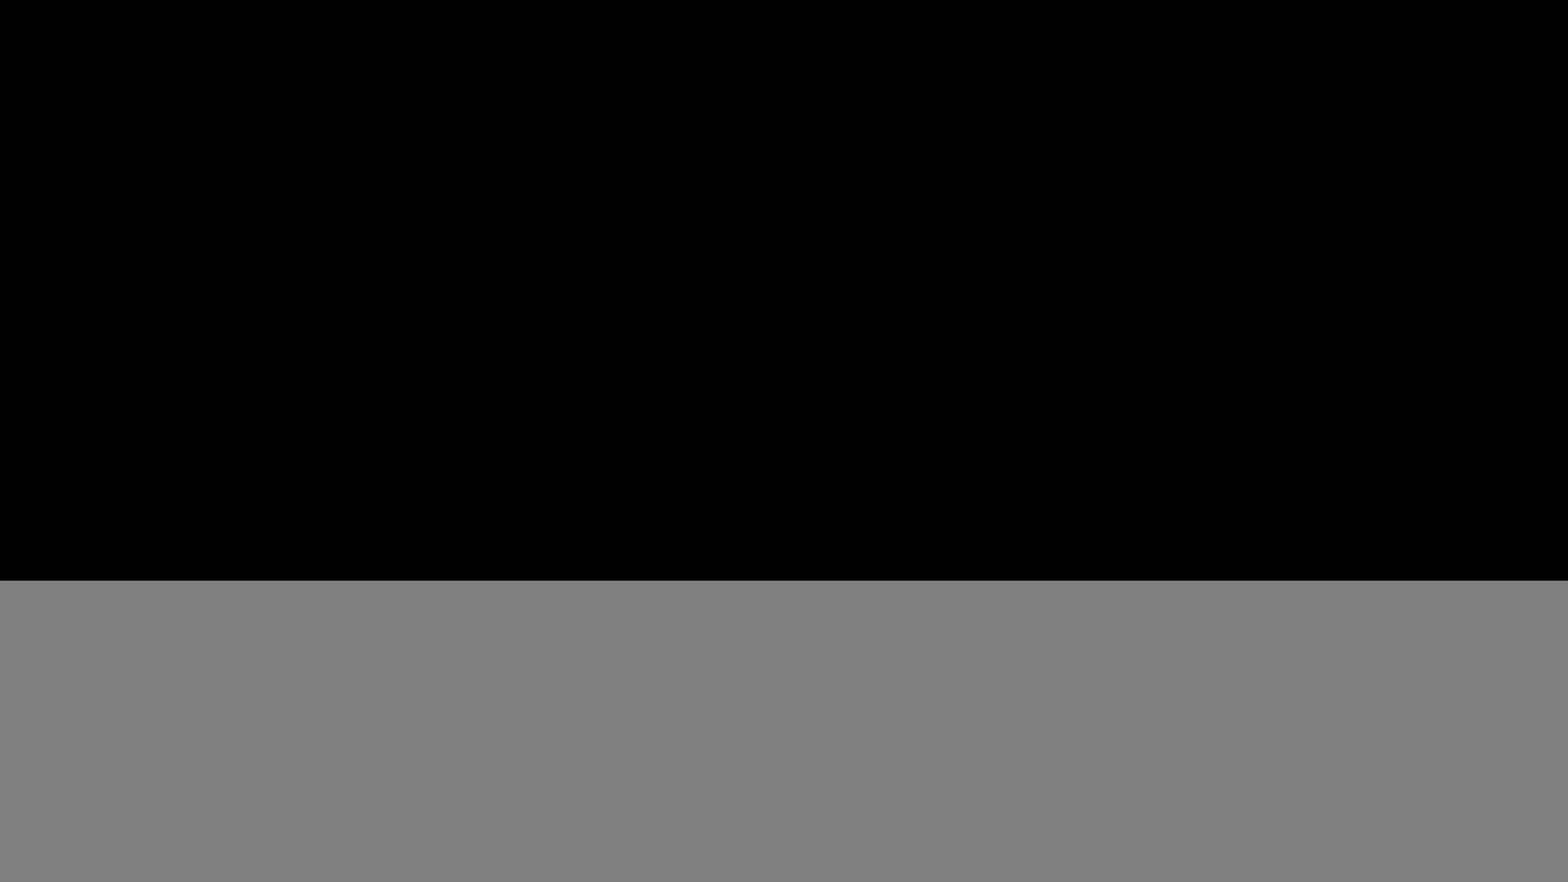
{"buttons": [], "left_stick": "center", "right_stick": "center", "events": []}
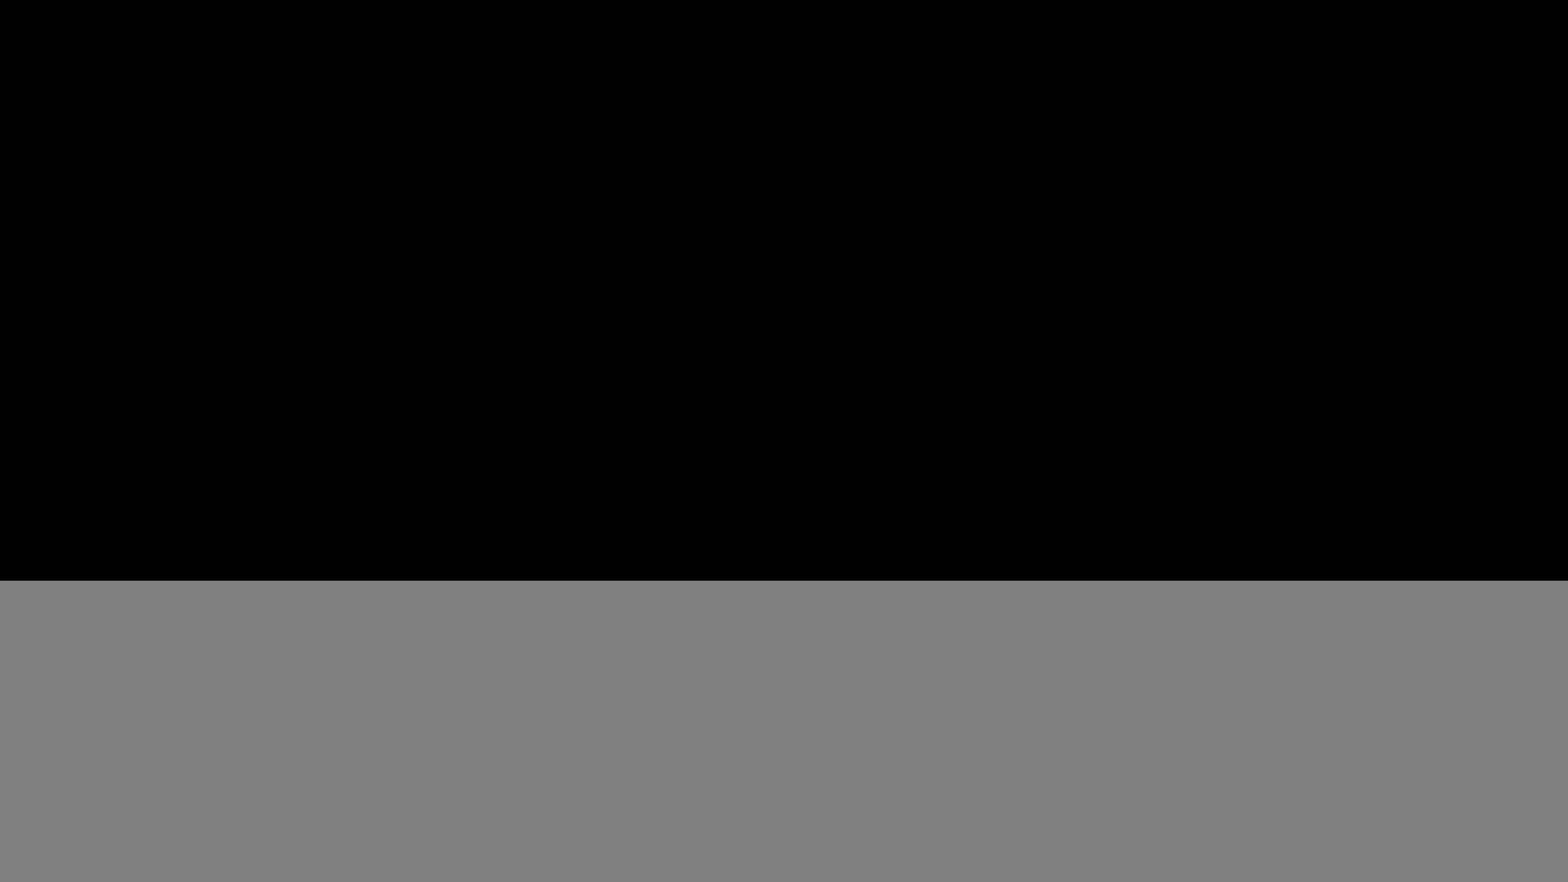
{"buttons": [], "left_stick": "center", "right_stick": "center", "events": []}
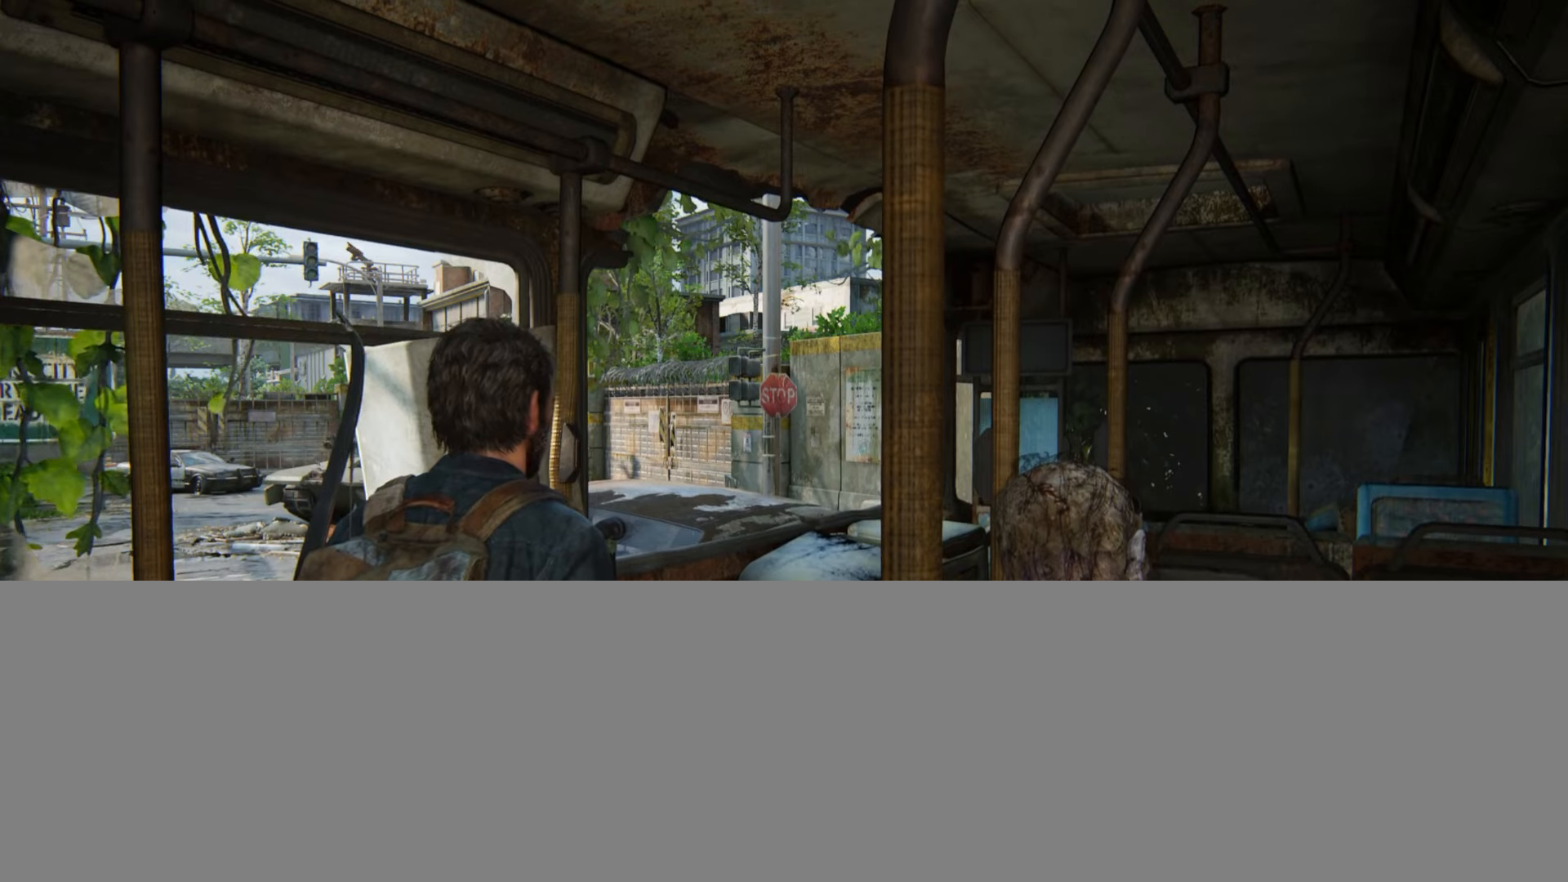
{"buttons": [], "left_stick": "center", "right_stick": "center", "events": []}
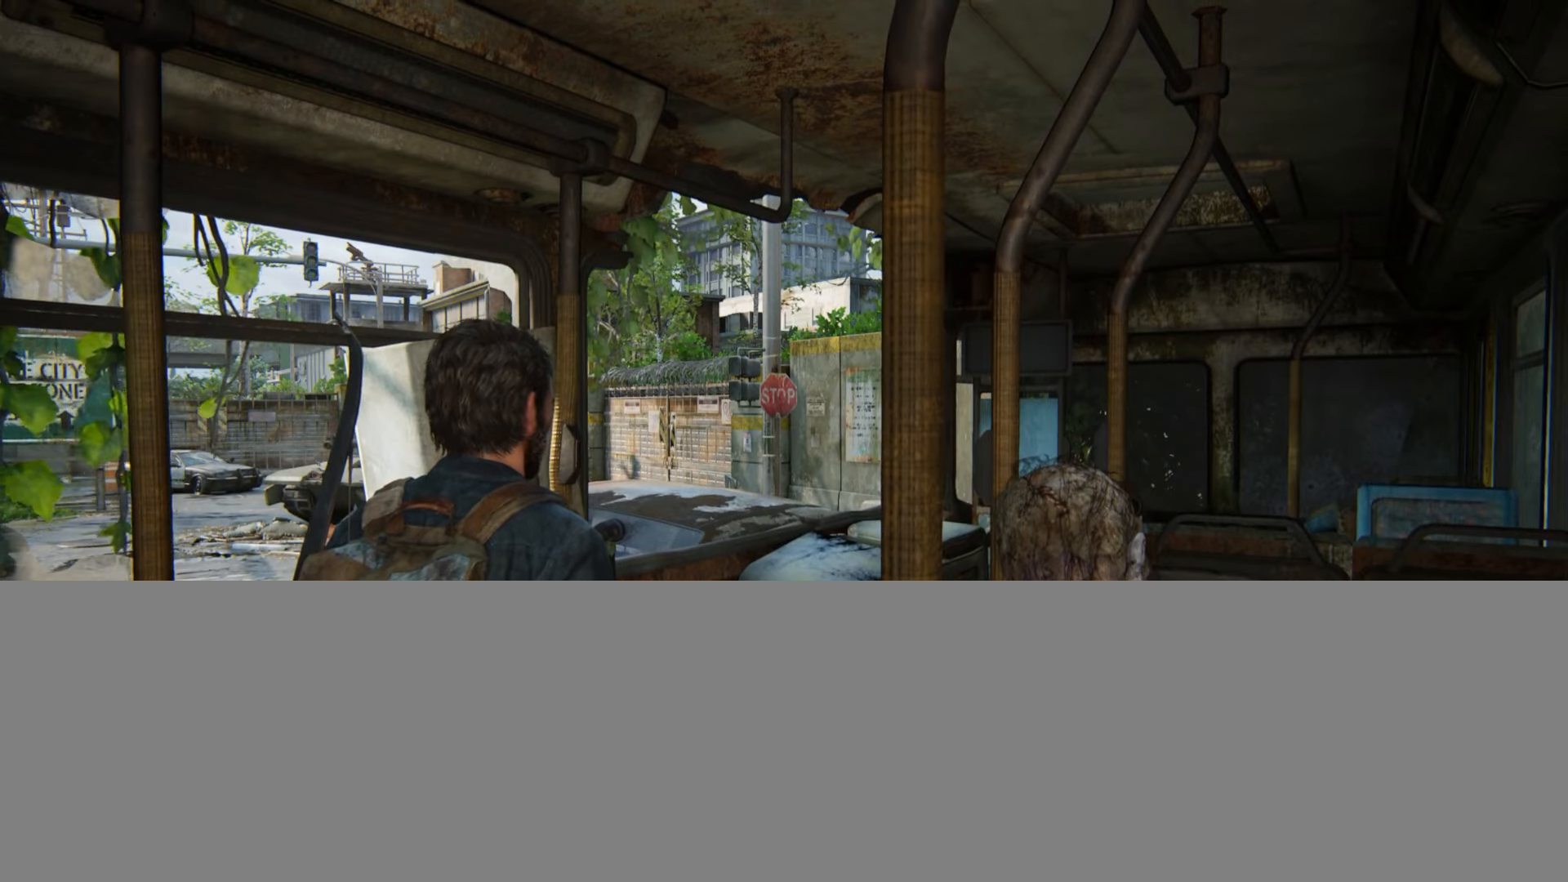
{"buttons": ["CROSS"], "left_stick": "up", "right_stick": "center", "events": [[183, "left_stick", "up"], [283, "CROSS", "down"], [400, "CROSS", "up"], [484, "CROSS", "down"]]}
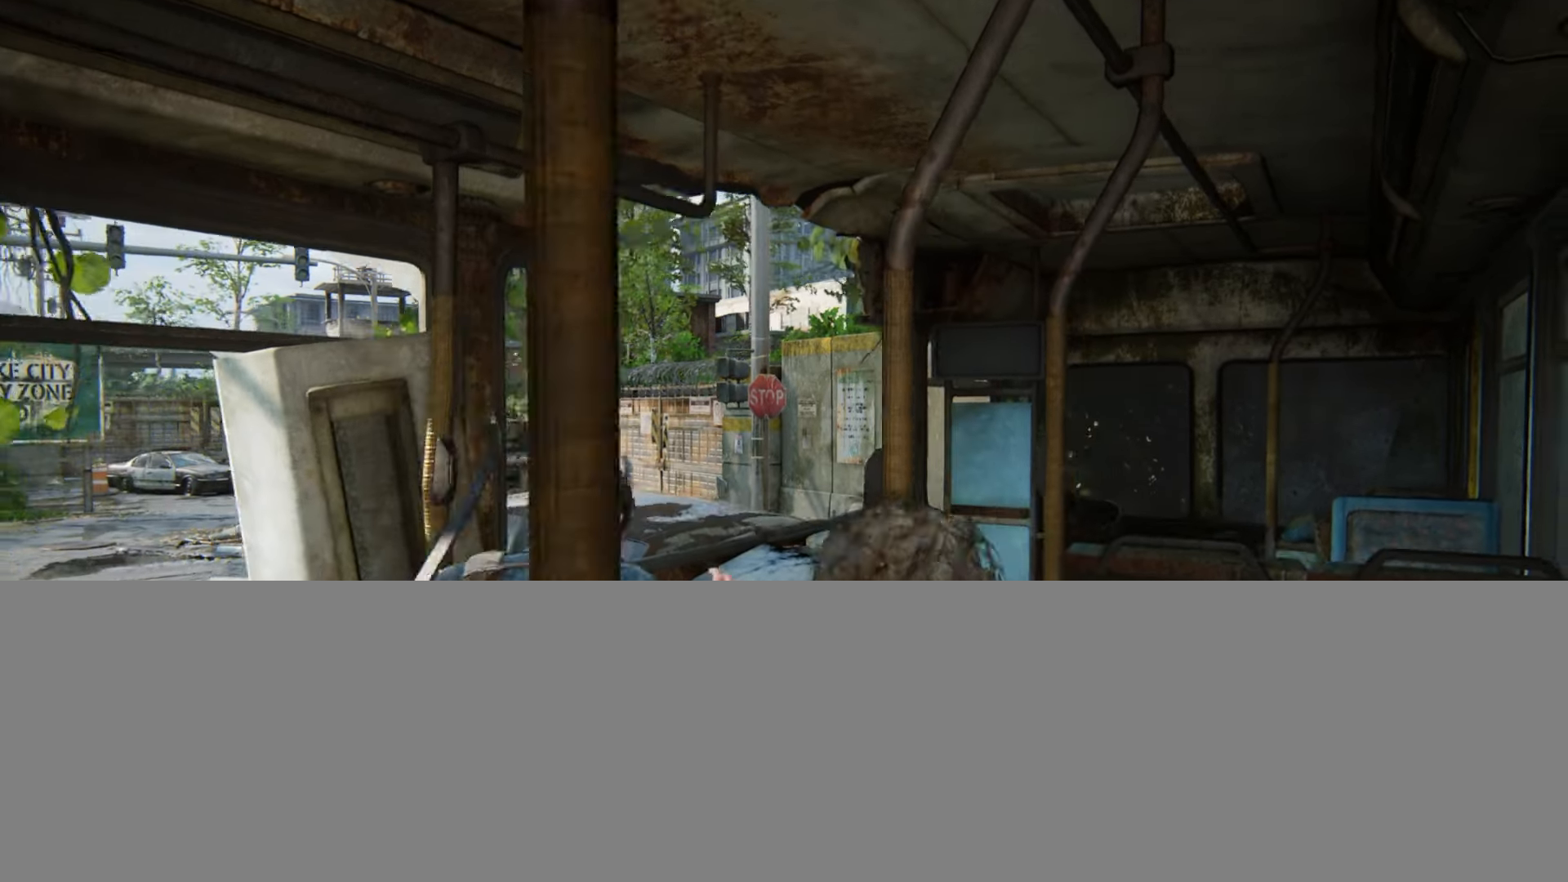
{"buttons": [], "left_stick": "up", "right_stick": "left", "events": [[67, "CROSS", "up"], [151, "CROSS", "down"], [217, "CROSS", "up"], [401, "right_stick", "left"]]}
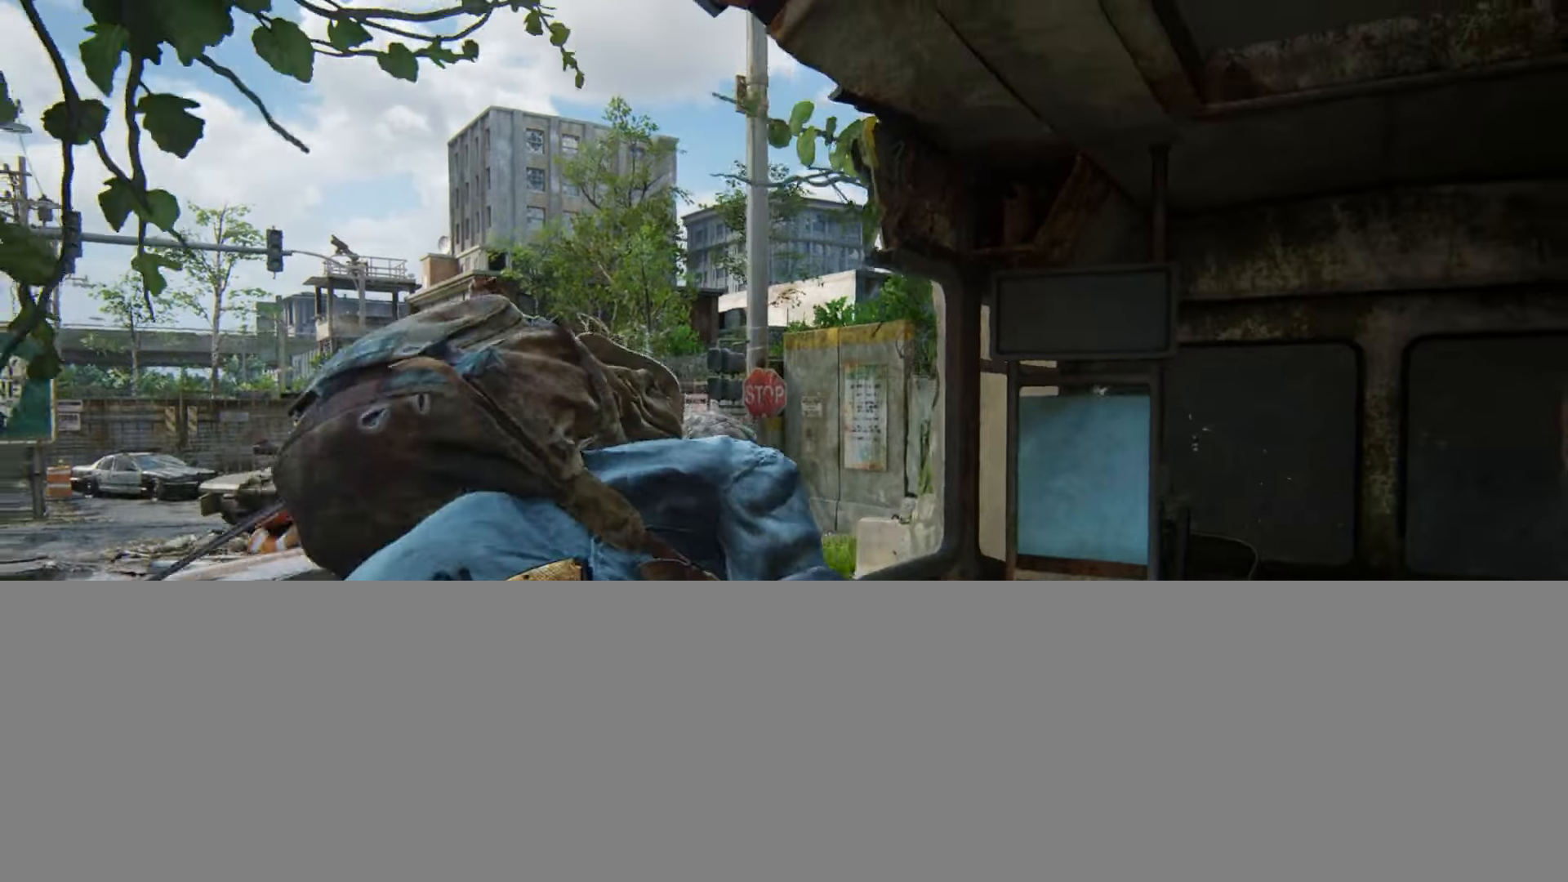
{"buttons": [], "left_stick": "up", "right_stick": "center", "events": [[150, "right_stick", "center"], [317, "right_stick", "left"], [484, "right_stick", "center"]]}
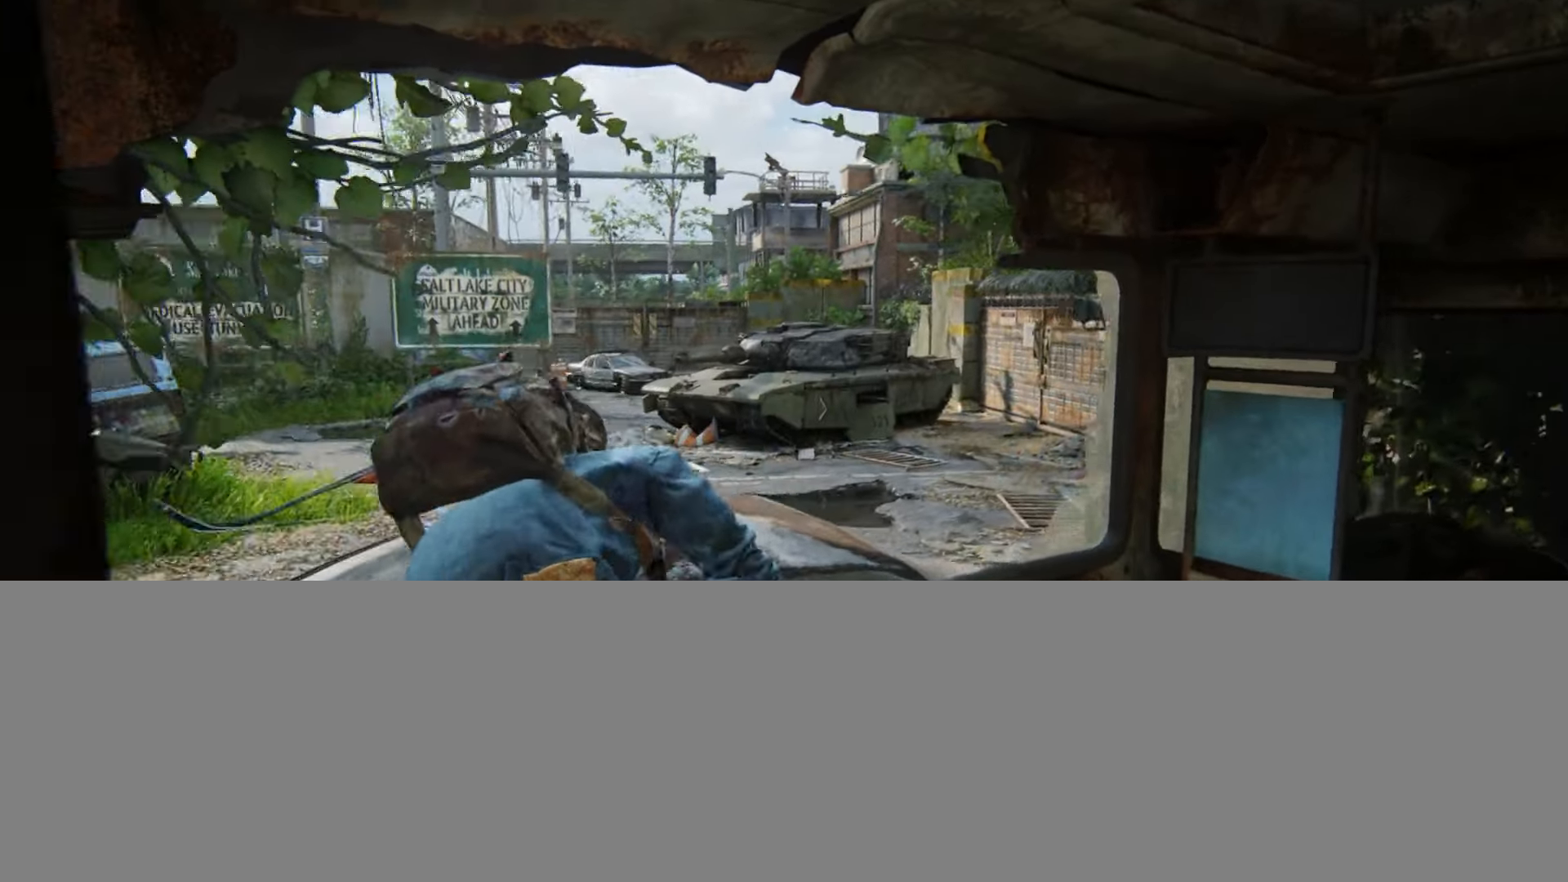
{"buttons": [], "left_stick": "up", "right_stick": "left", "events": [[184, "right_stick", "left"], [317, "right_stick", "center"], [484, "right_stick", "left"]]}
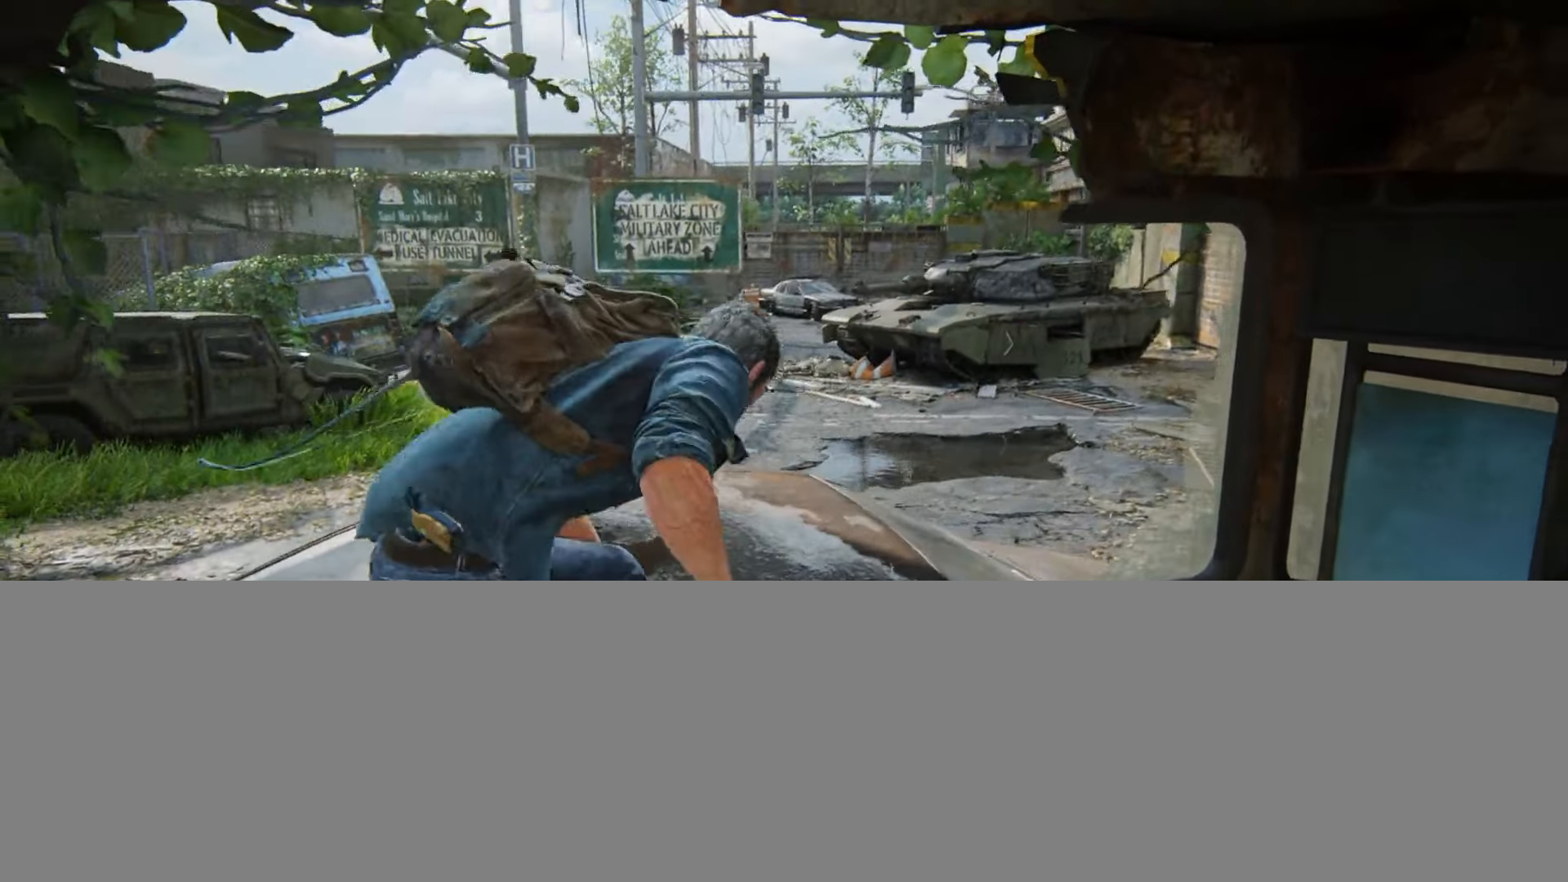
{"buttons": ["L2"], "left_stick": "up", "right_stick": "center", "events": [[17, "right_stick", "down-left"], [200, "L2", "down"], [200, "right_stick", "center"]]}
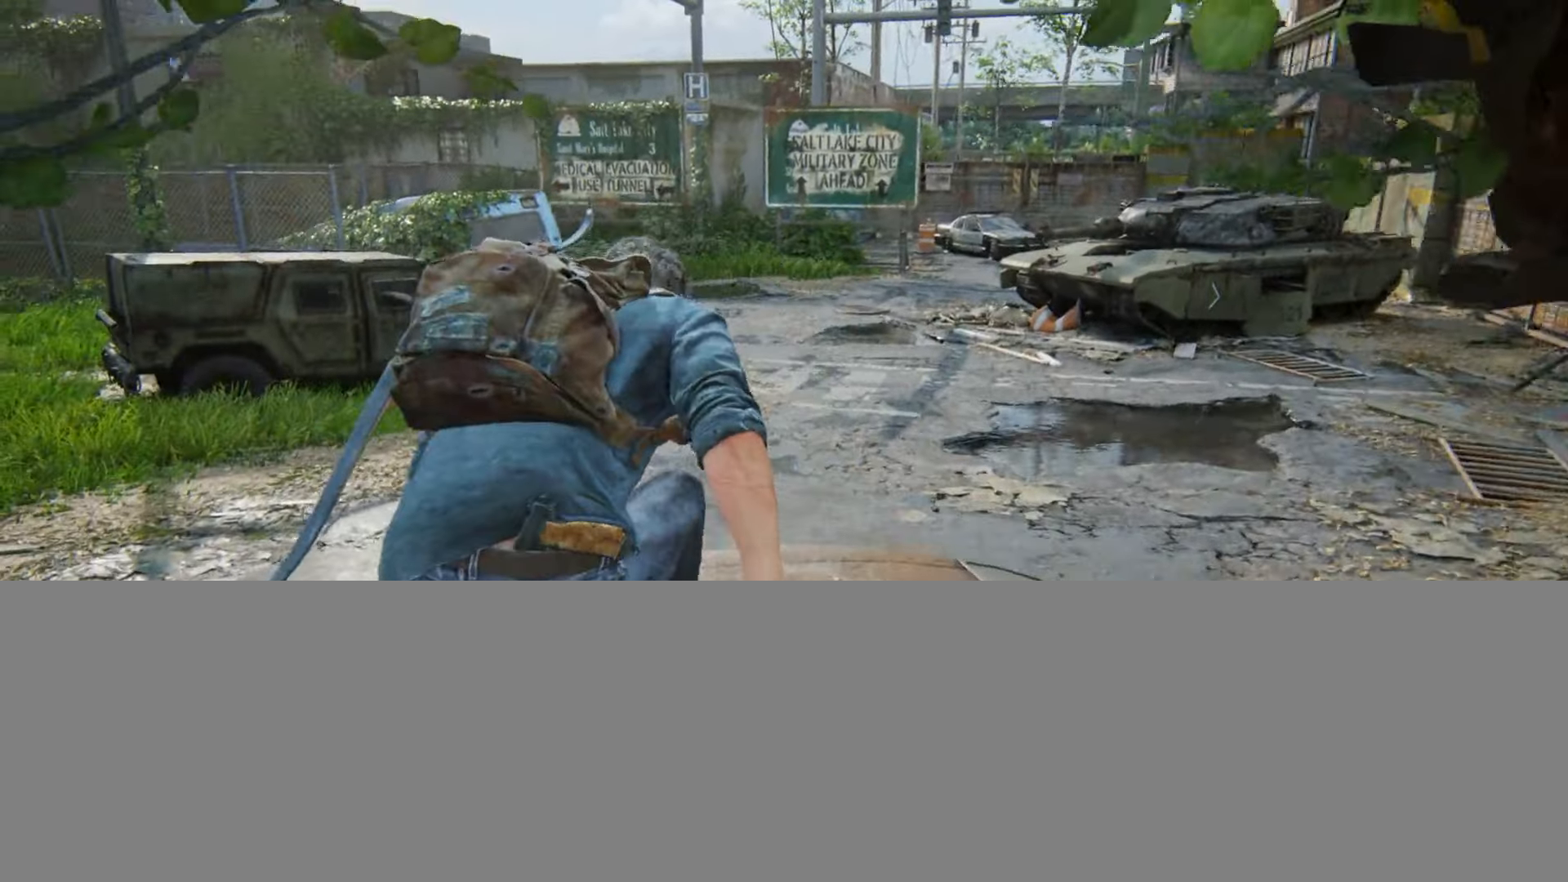
{"buttons": ["L2"], "left_stick": "up", "right_stick": "center", "events": [[100, "CROSS", "down"], [217, "CROSS", "up"], [301, "CROSS", "down"], [401, "CROSS", "up"]]}
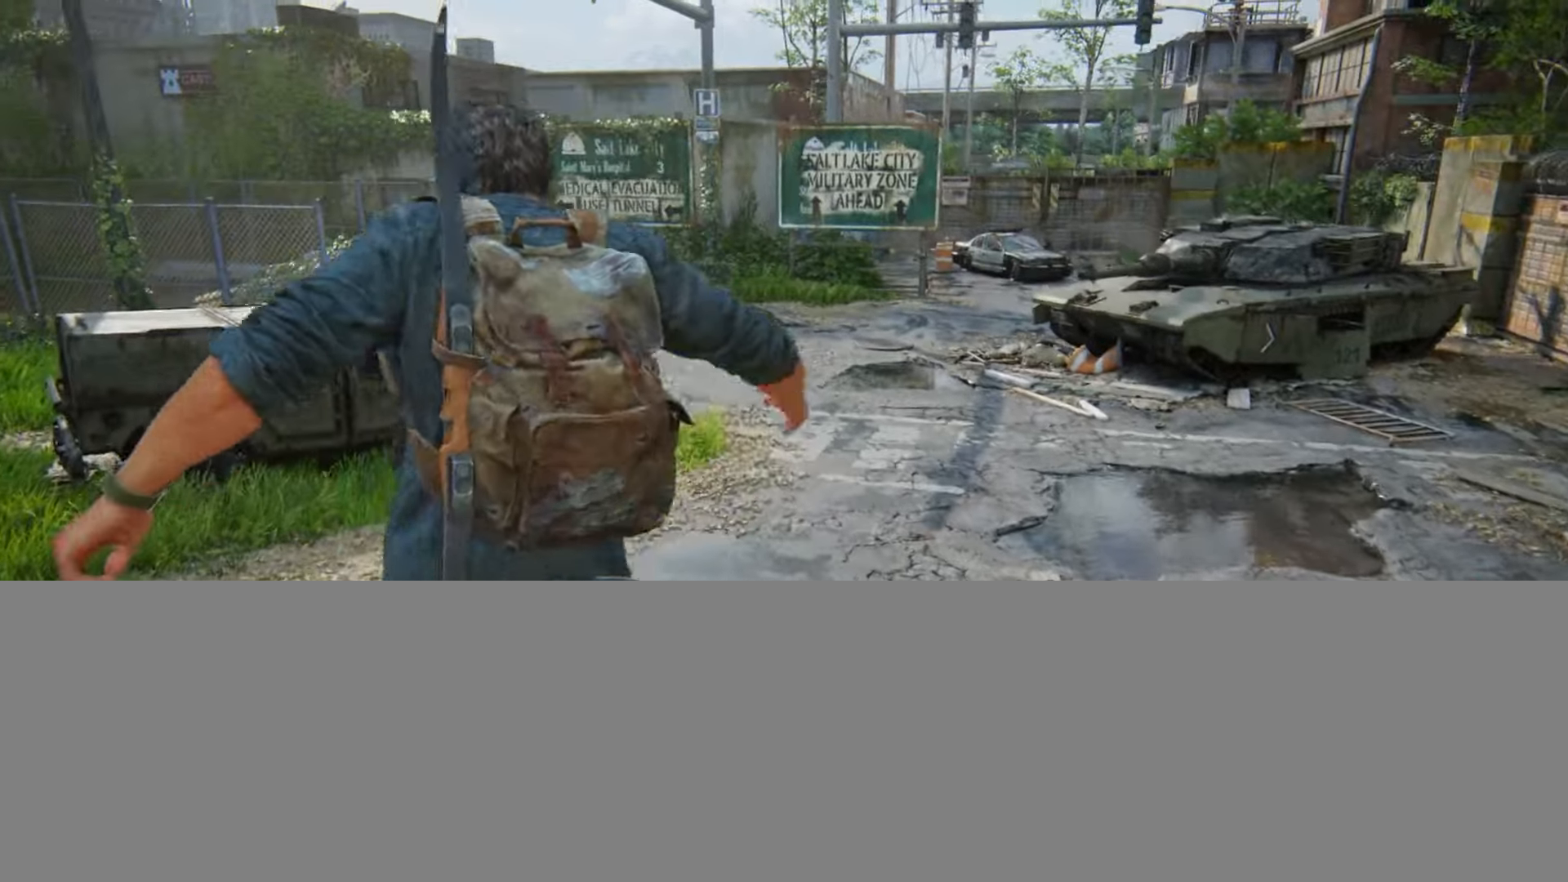
{"buttons": ["L2"], "left_stick": "up", "right_stick": "center", "events": [[150, "right_stick", "down-left"], [300, "right_stick", "center"]]}
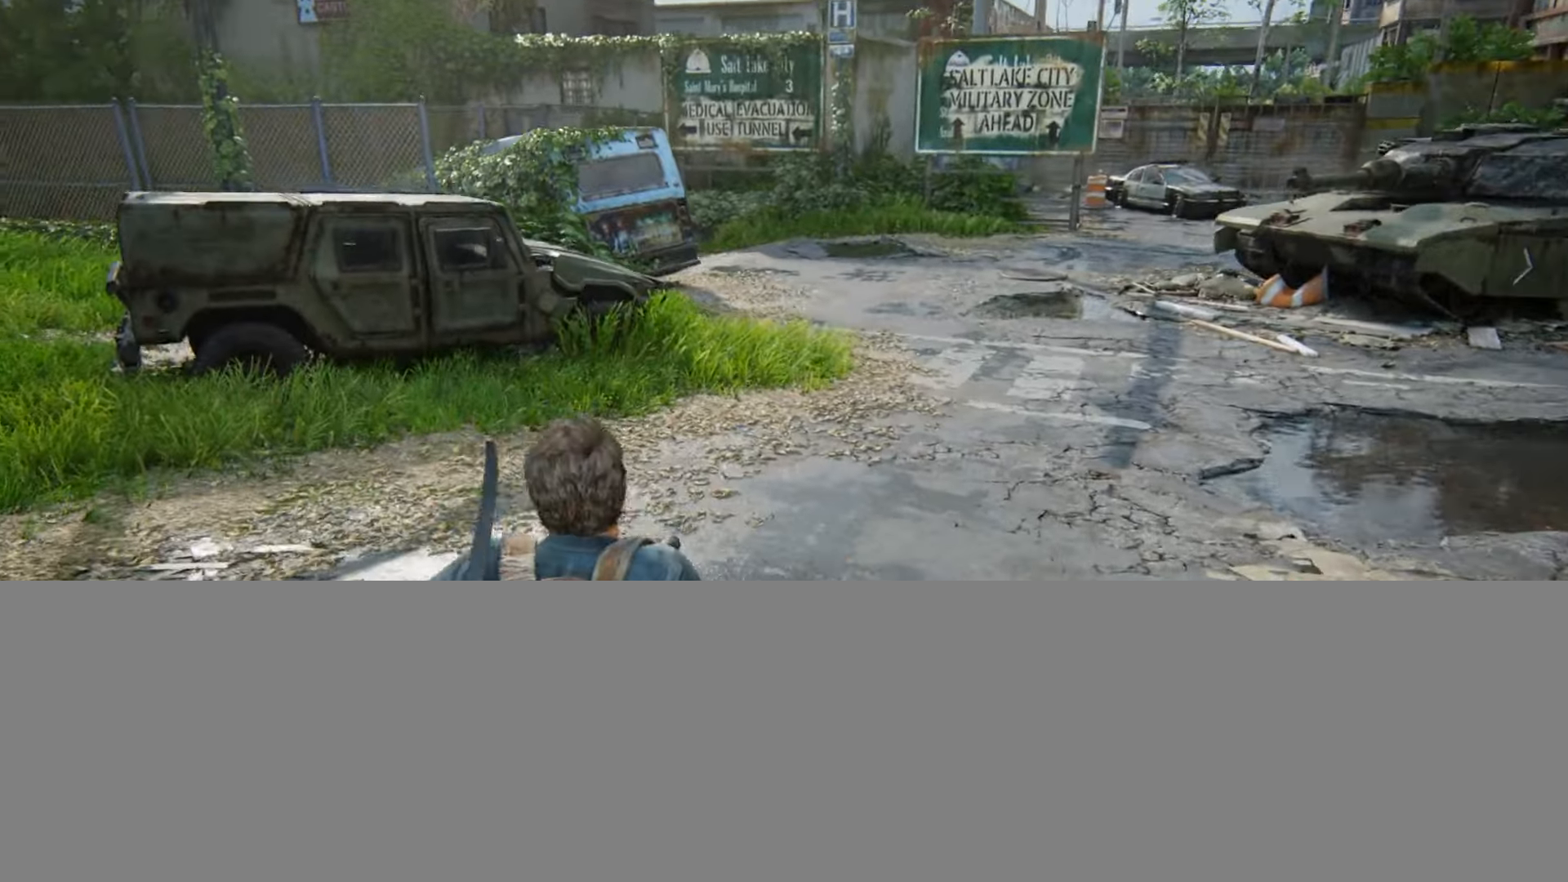
{"buttons": ["L2", "R3"], "left_stick": "up", "right_stick": "center", "events": [[134, "right_stick", "down-left"], [251, "right_stick", "center"], [468, "R3", "down"]]}
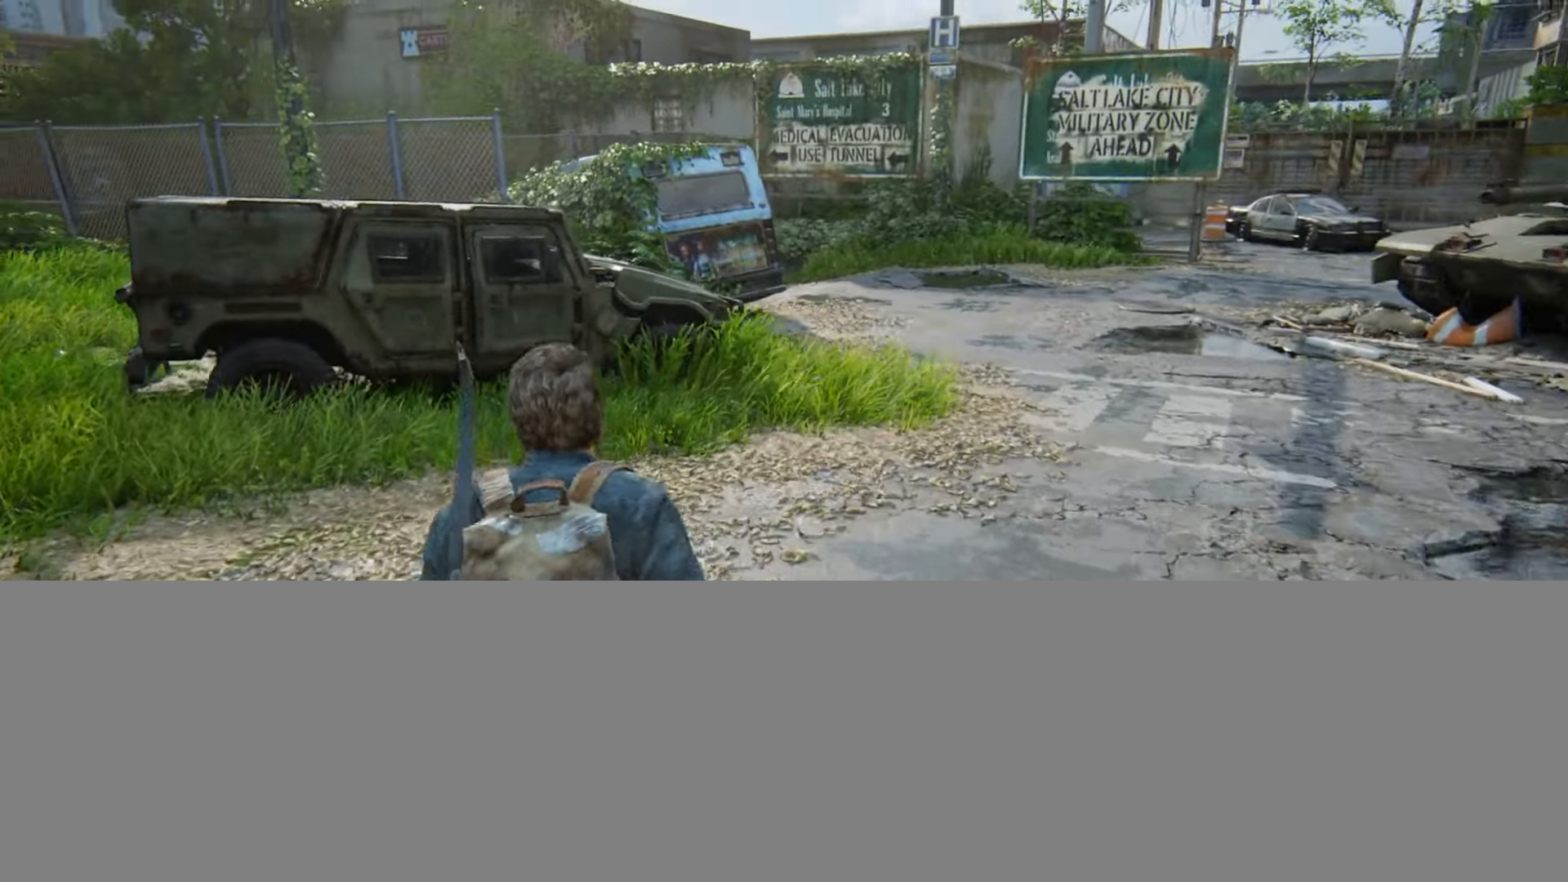
{"buttons": ["L2", "R3"], "left_stick": "up", "right_stick": "center", "events": [[50, "R3", "up"], [167, "R3", "down"], [250, "R3", "up"], [334, "R3", "down"], [417, "R3", "up"], [484, "R3", "down"]]}
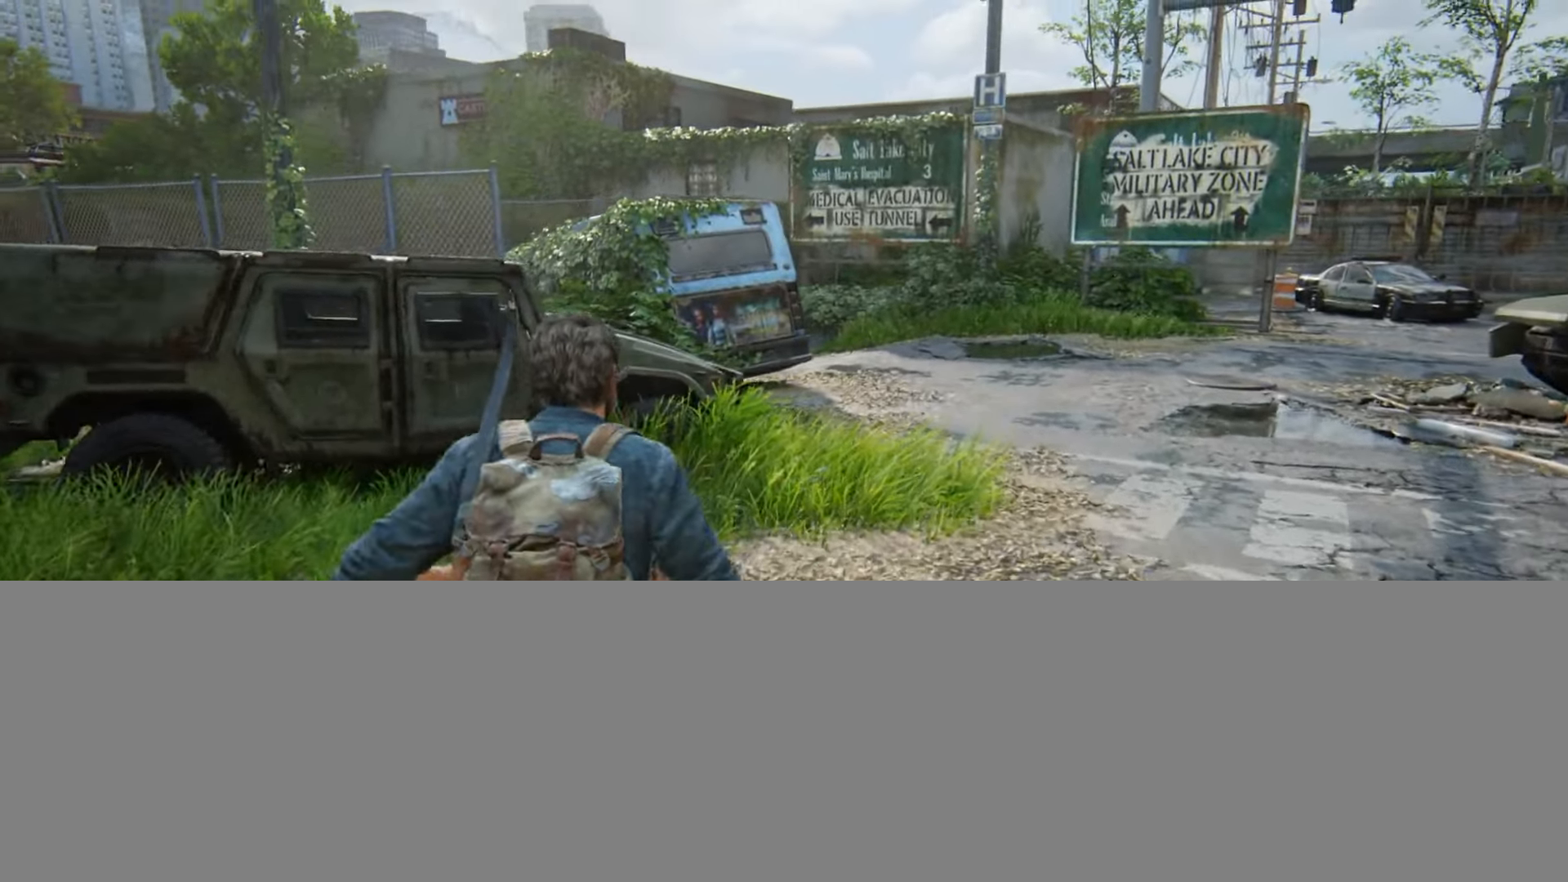
{"buttons": ["L2"], "left_stick": "up", "right_stick": "center", "events": [[84, "R3", "up"], [151, "right_stick", "down"], [351, "right_stick", "center"]]}
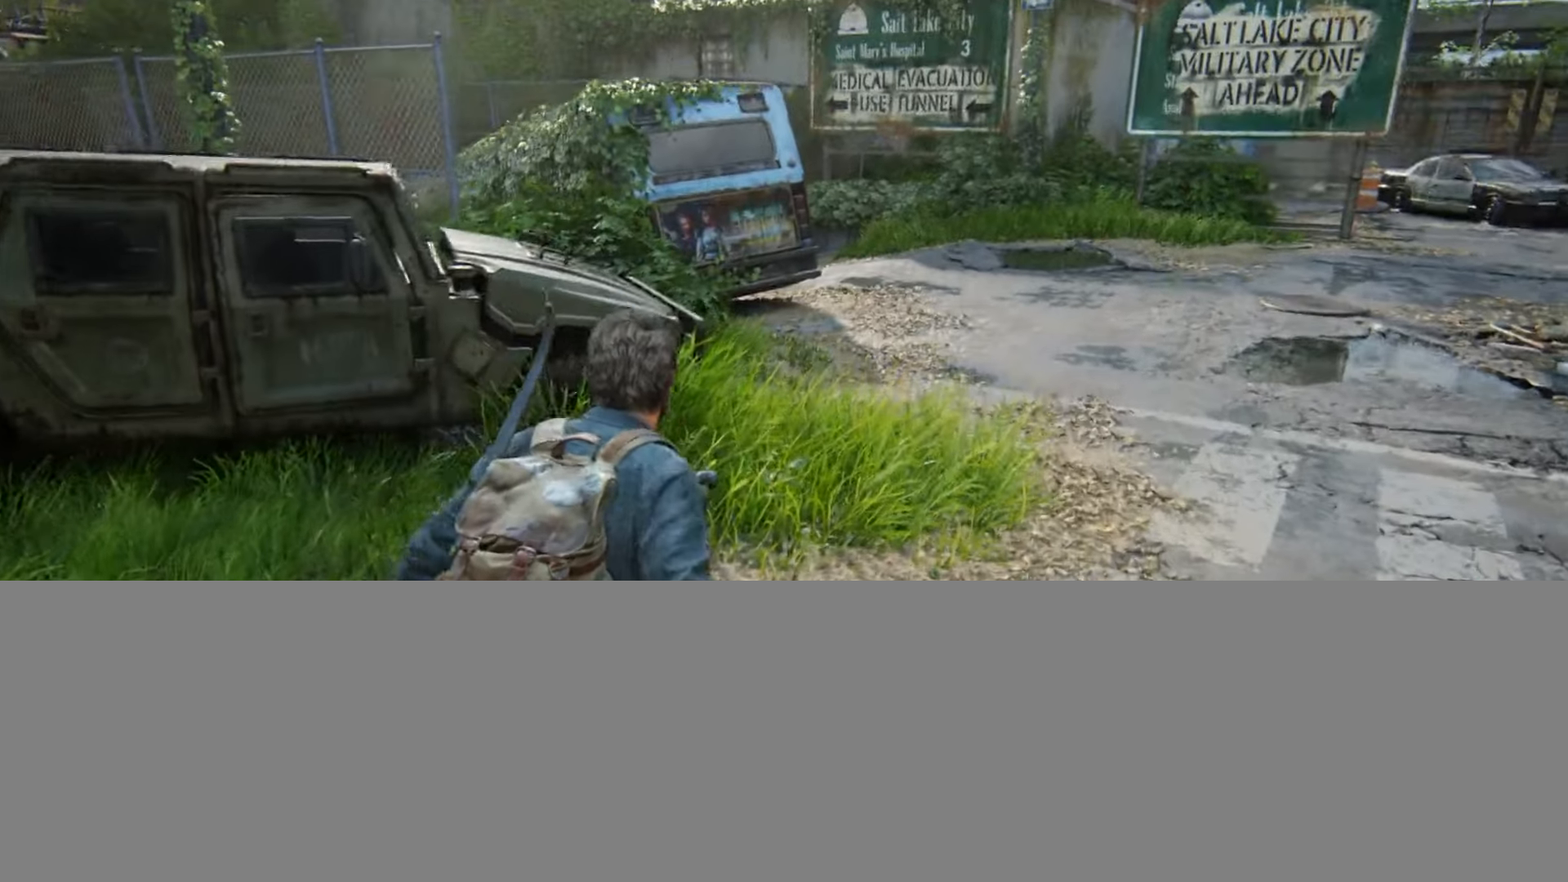
{"buttons": ["L2"], "left_stick": "up", "right_stick": "center", "events": [[50, "DPAD_LEFT", "down"], [117, "right_stick", "down"], [150, "DPAD_LEFT", "up"], [284, "right_stick", "center"]]}
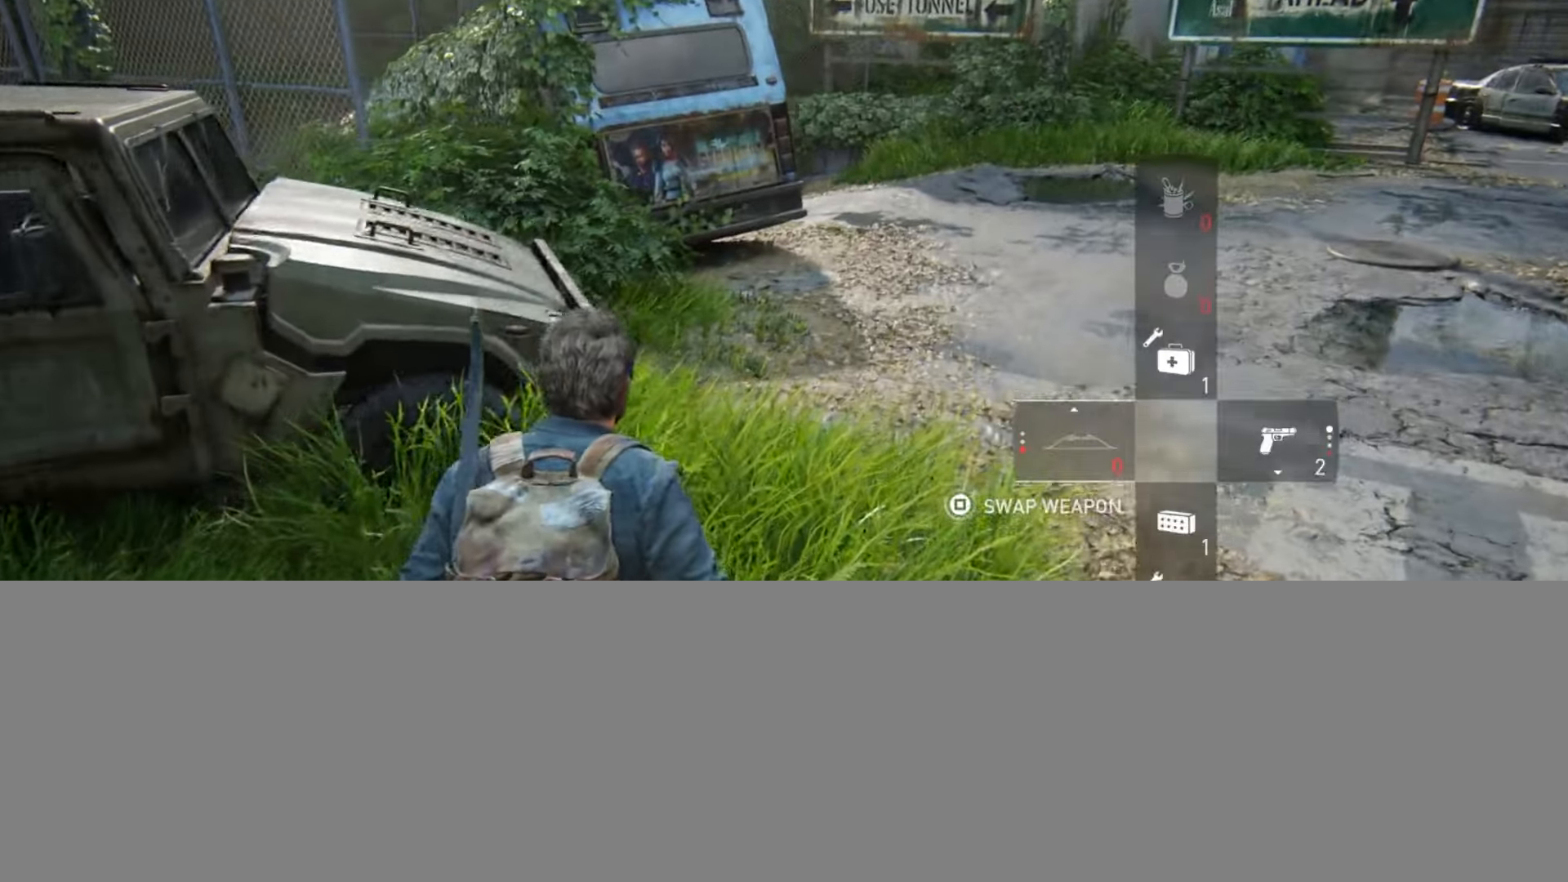
{"buttons": ["L2"], "left_stick": "up", "right_stick": "center", "events": [[117, "right_stick", "down"], [250, "right_stick", "center"], [333, "TRIANGLE", "down"], [434, "TRIANGLE", "up"]]}
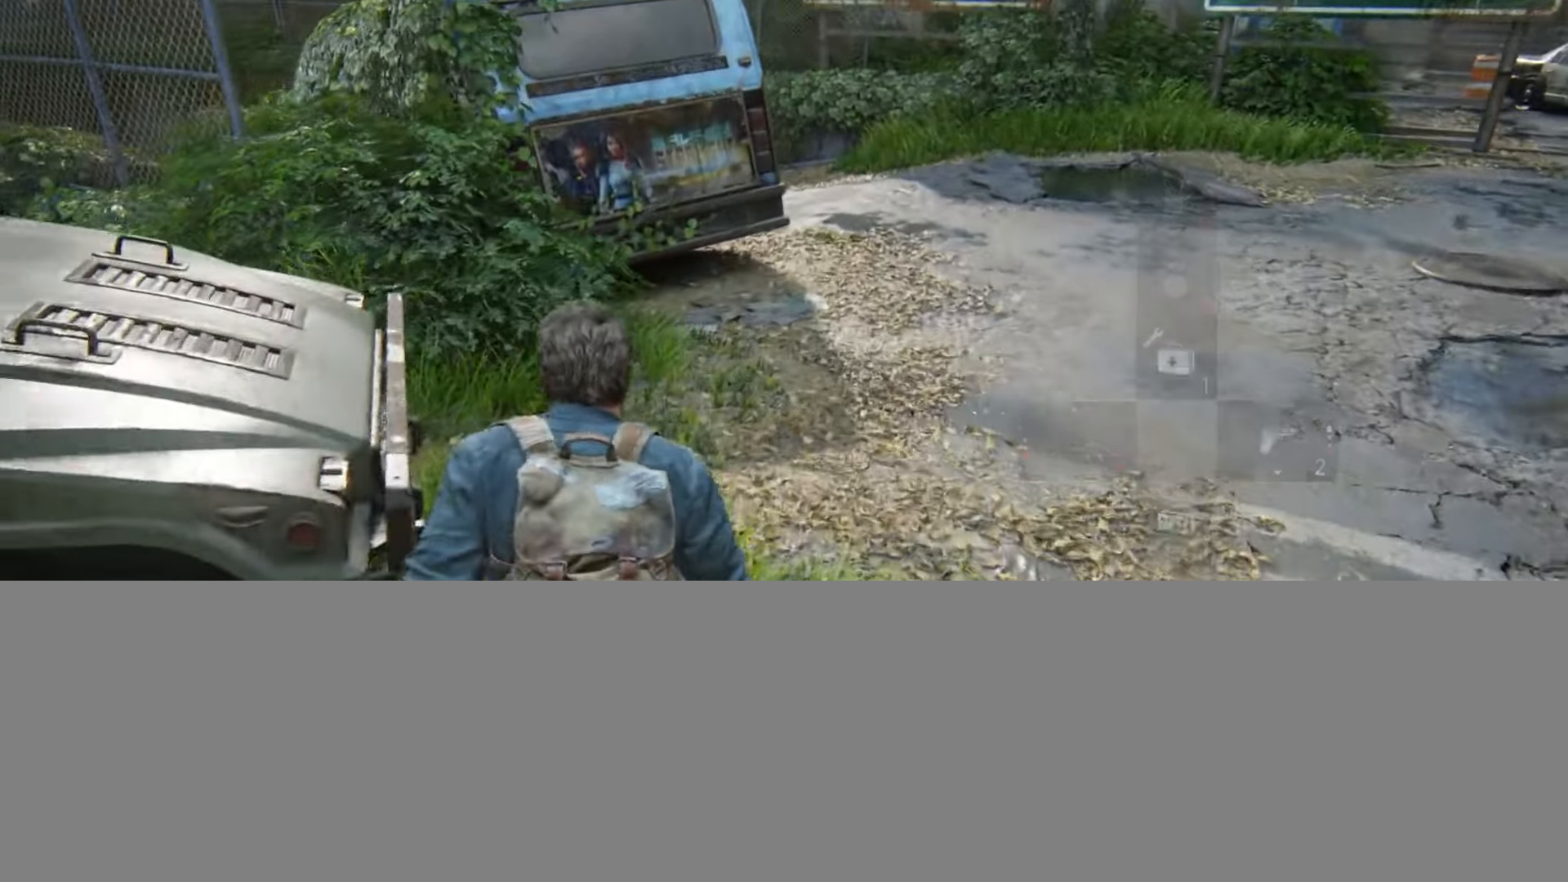
{"buttons": ["L2"], "left_stick": "up", "right_stick": "center", "events": [[34, "TRIANGLE", "down"], [117, "TRIANGLE", "up"], [201, "TRIANGLE", "down"], [267, "right_stick", "up"], [284, "TRIANGLE", "up"], [317, "right_stick", "up-right"], [351, "TRIANGLE", "down"], [451, "TRIANGLE", "up"], [484, "right_stick", "center"]]}
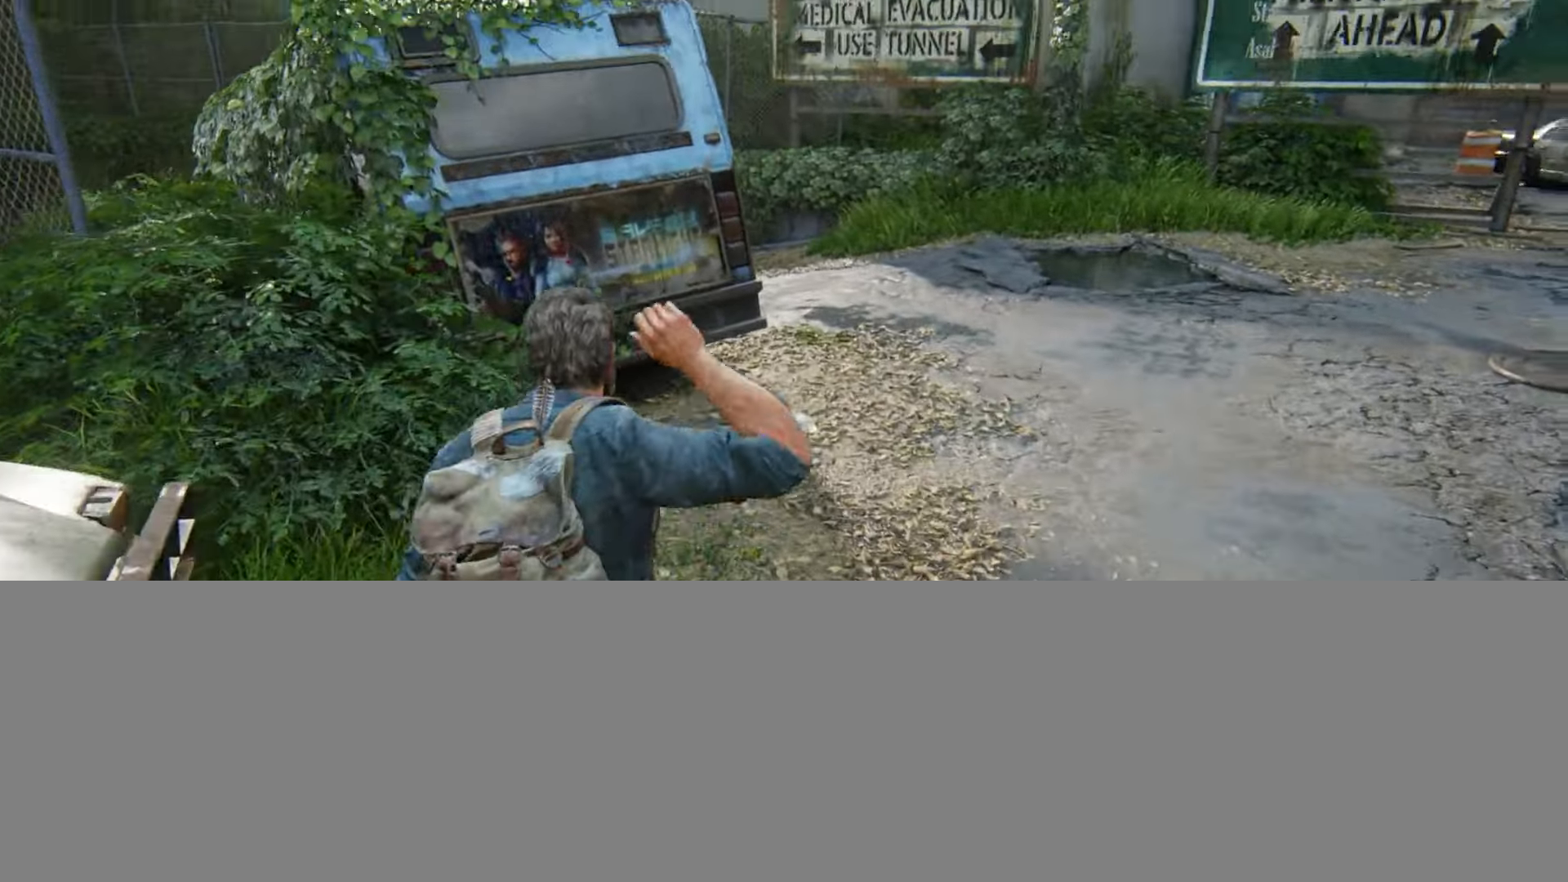
{"buttons": ["L2"], "left_stick": "up", "right_stick": "down-left", "events": [[484, "right_stick", "down-left"]]}
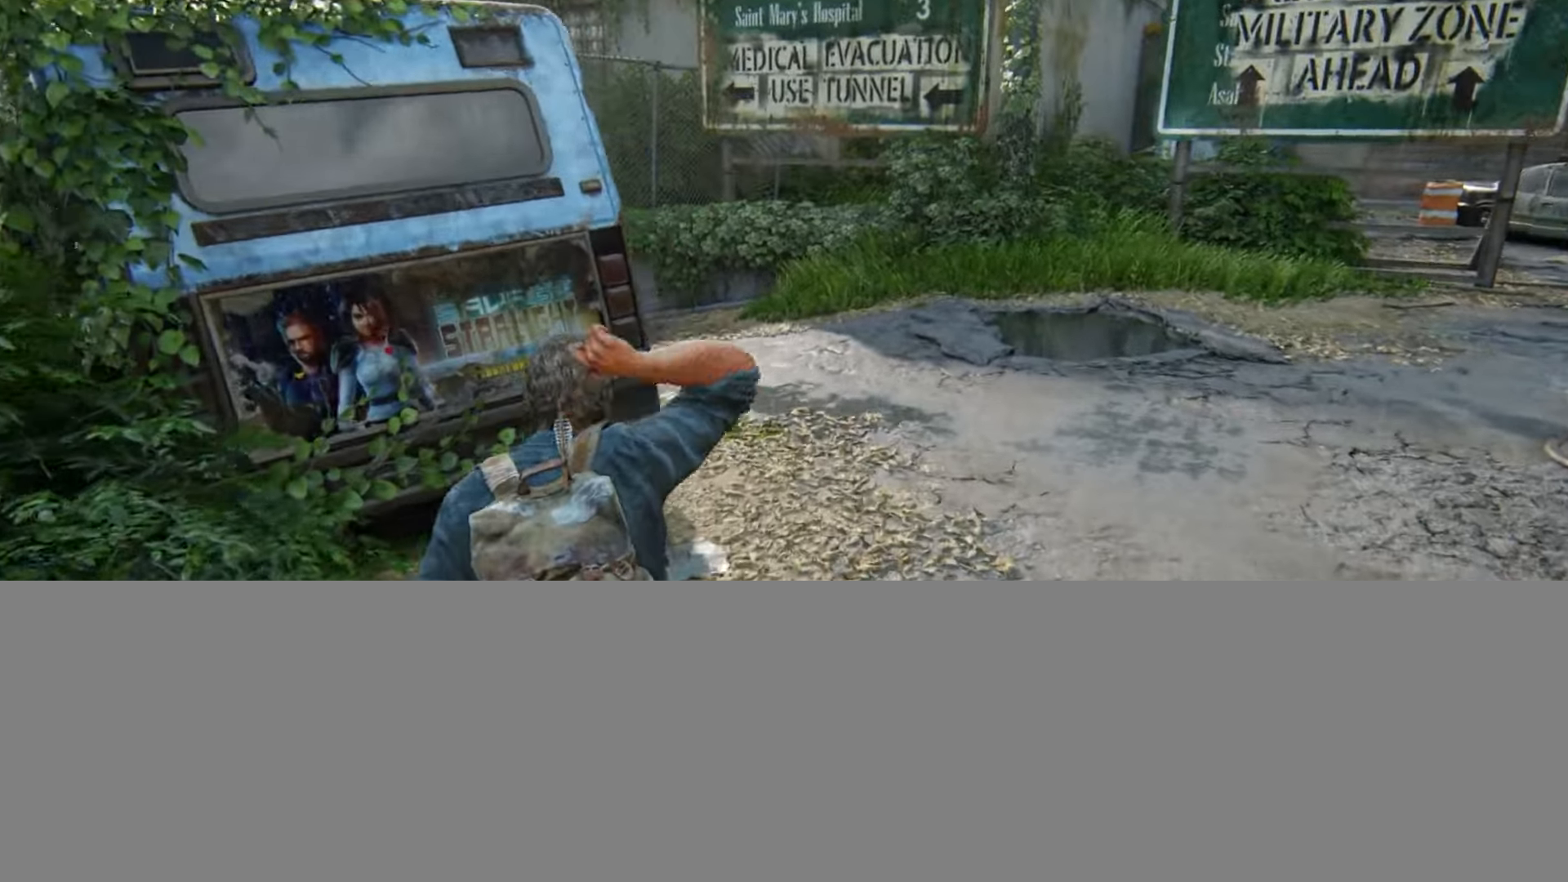
{"buttons": ["L2"], "left_stick": "up", "right_stick": "left", "events": [[84, "right_stick", "center"], [167, "DPAD_RIGHT", "down"], [267, "DPAD_RIGHT", "up"], [317, "right_stick", "left"]]}
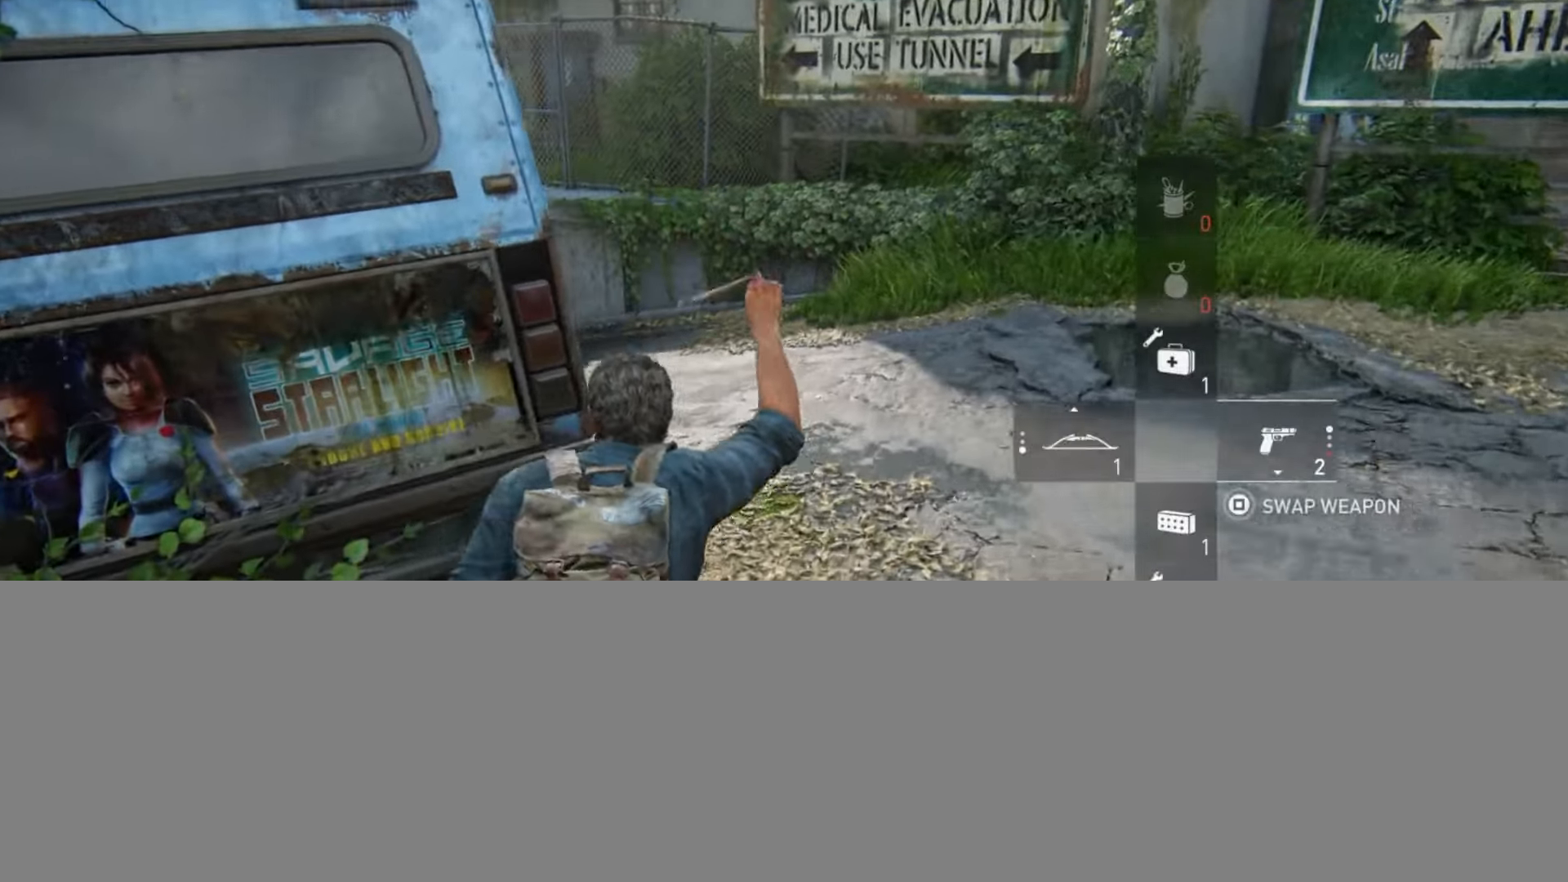
{"buttons": ["L2"], "left_stick": "up", "right_stick": "center", "events": [[16, "right_stick", "center"], [150, "right_stick", "left"], [417, "right_stick", "center"]]}
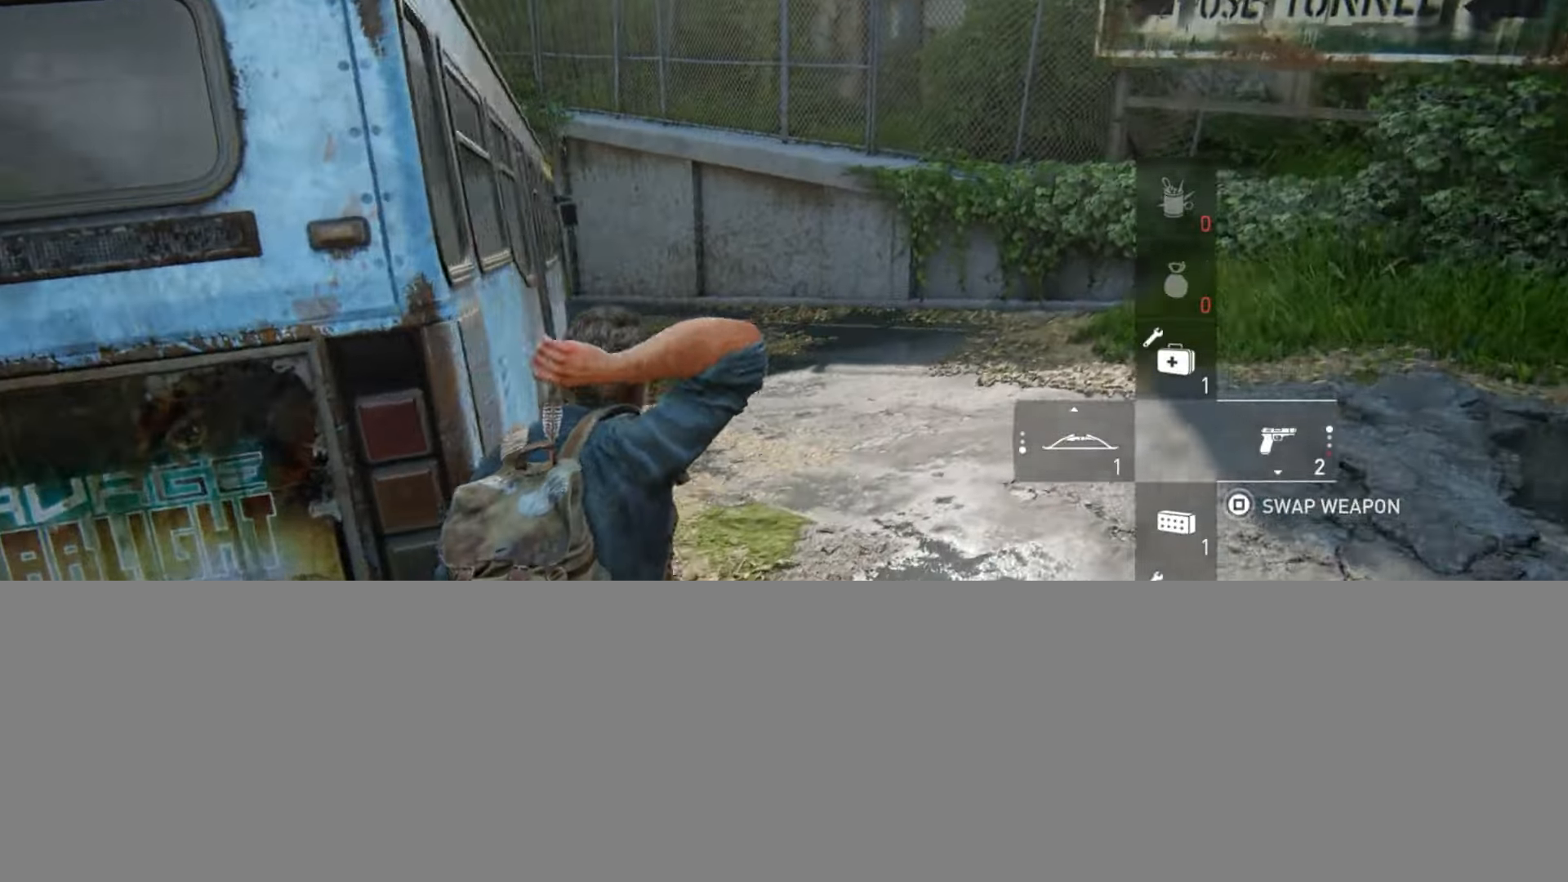
{"buttons": ["L2"], "left_stick": "up", "right_stick": "down-left", "events": [[134, "right_stick", "down-left"], [251, "right_stick", "center"], [501, "right_stick", "down-left"]]}
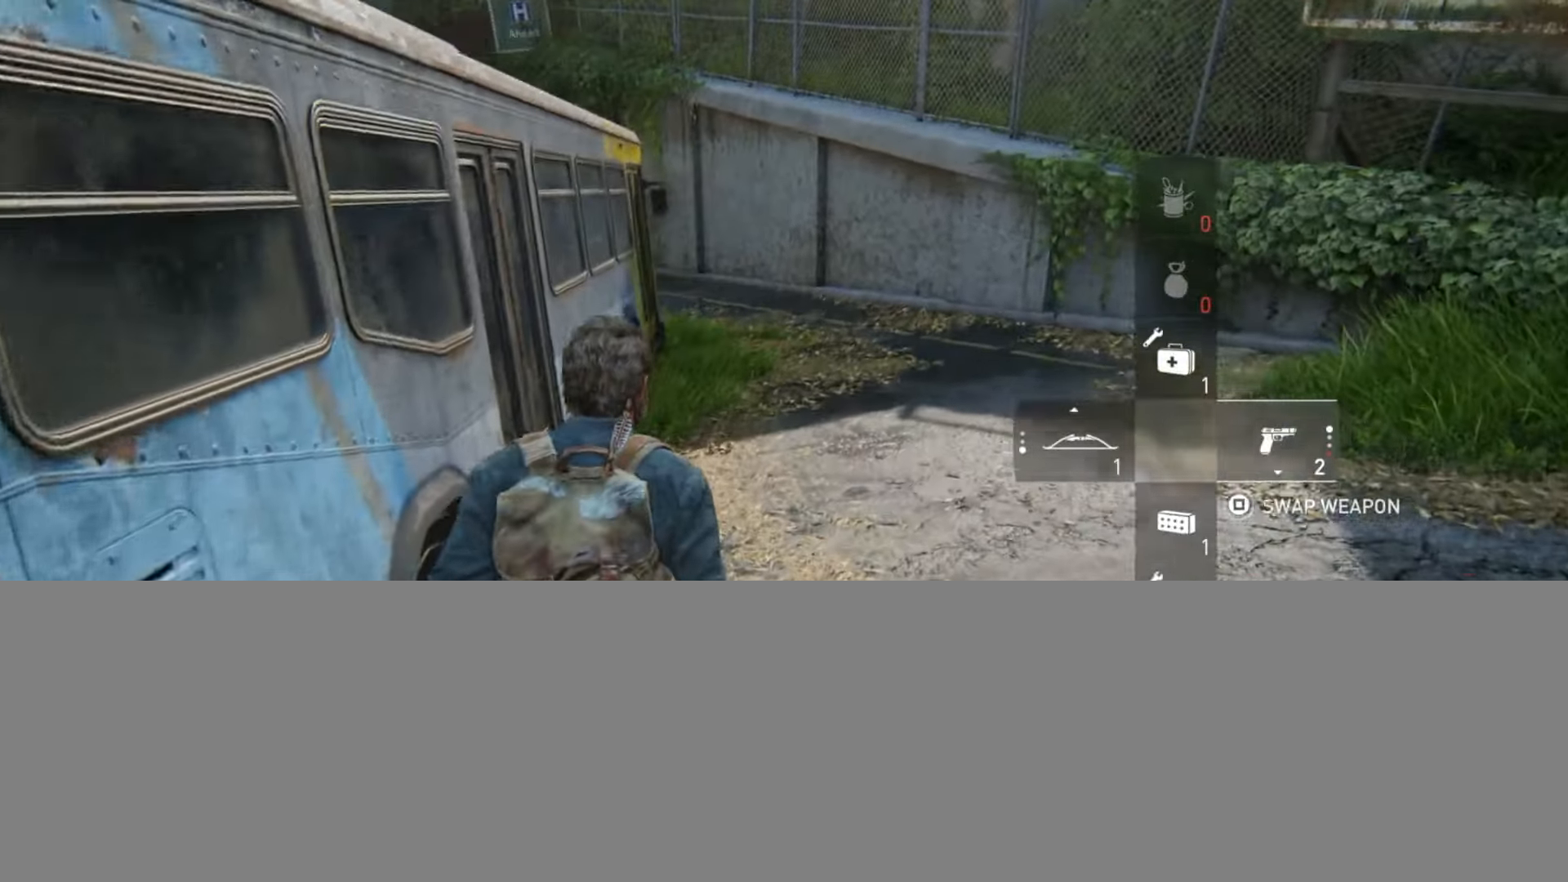
{"buttons": ["L2"], "left_stick": "up", "right_stick": "up-left", "events": [[133, "right_stick", "center"], [384, "right_stick", "up-left"]]}
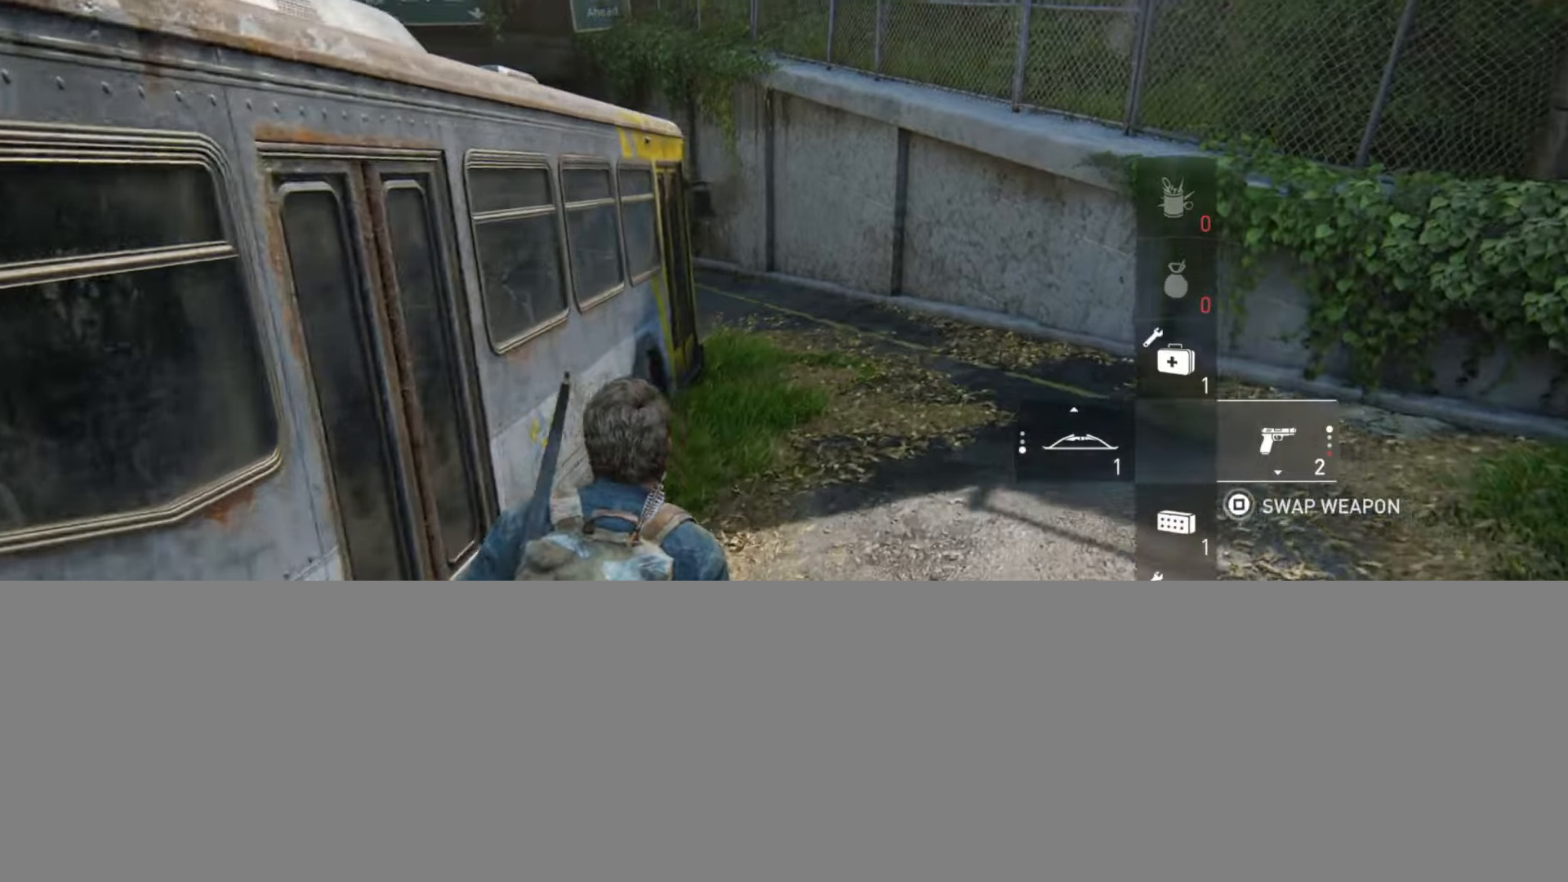
{"buttons": ["L2"], "left_stick": "up", "right_stick": "center", "events": [[17, "right_stick", "center"], [351, "right_stick", "up-left"], [501, "right_stick", "center"]]}
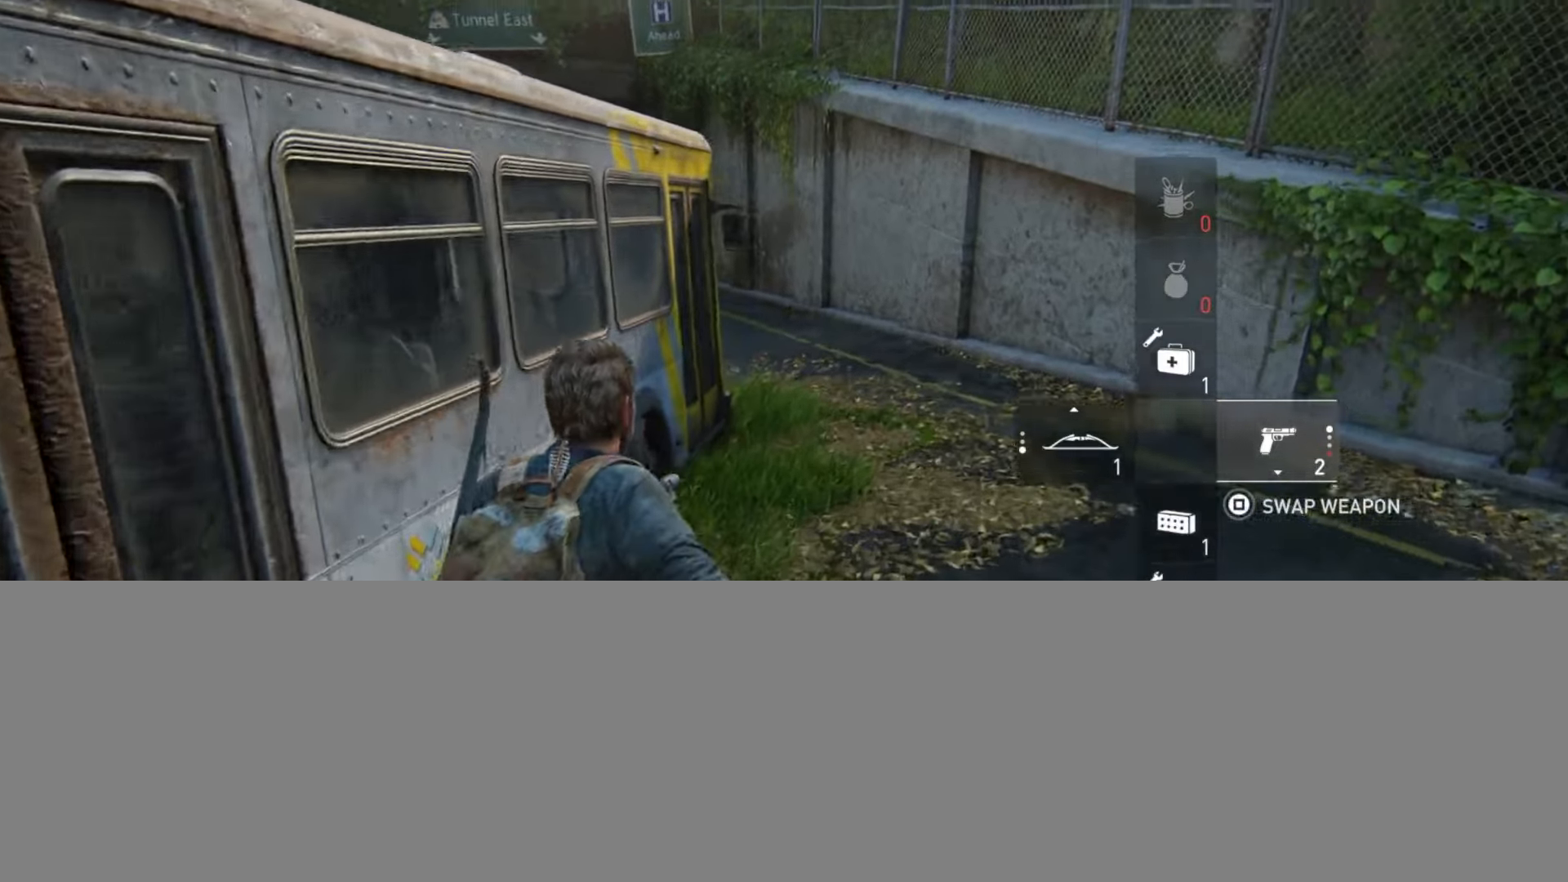
{"buttons": ["L2"], "left_stick": "up", "right_stick": "center", "events": [[267, "right_stick", "up-left"], [450, "right_stick", "center"]]}
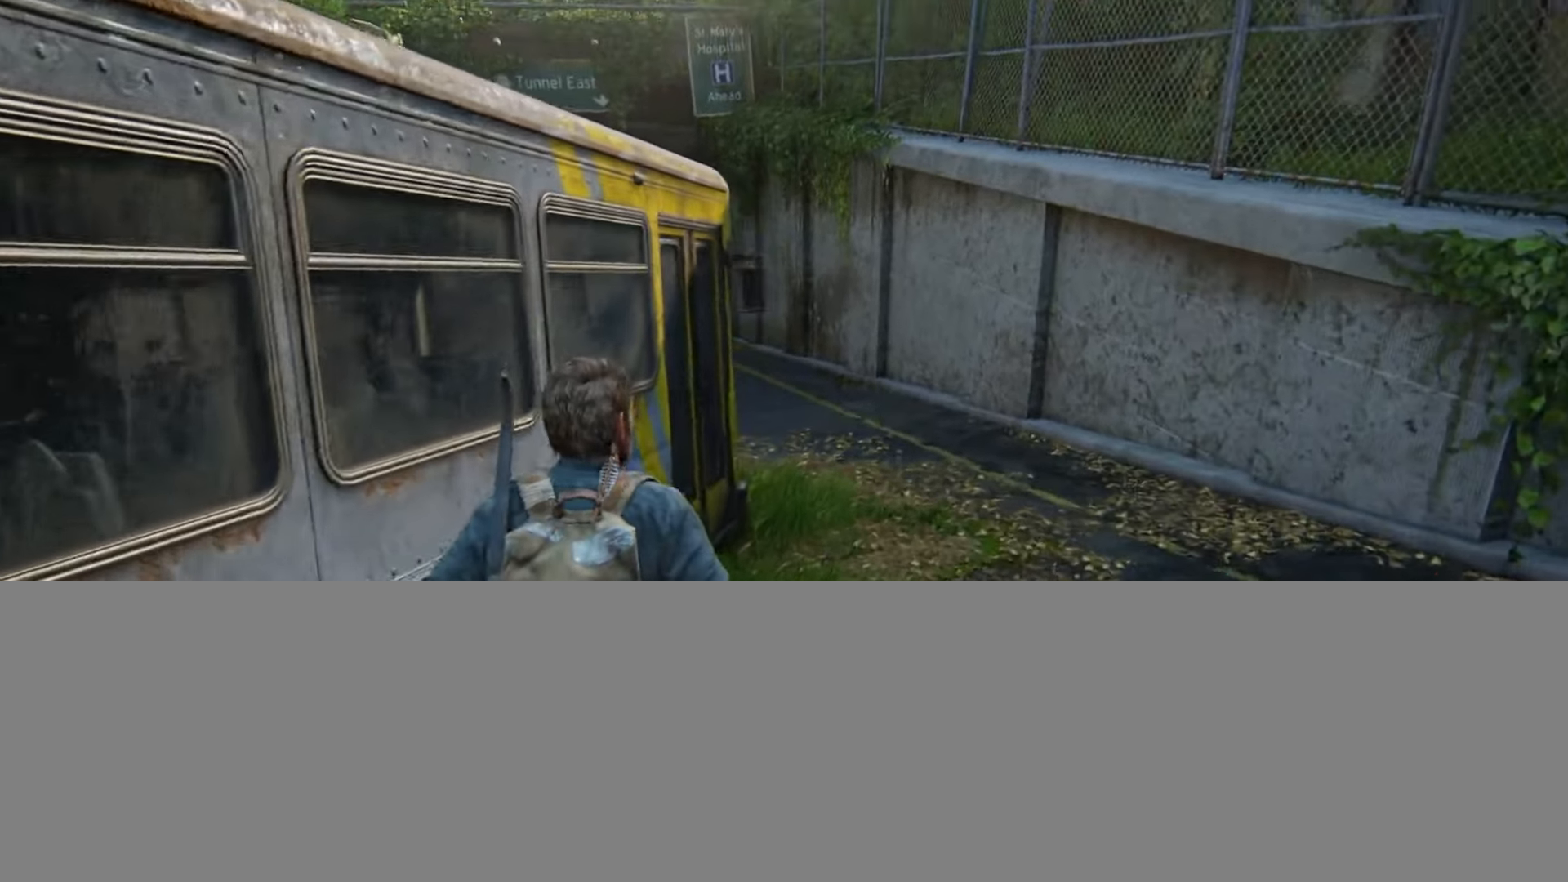
{"buttons": ["L2", "R1"], "left_stick": "up", "right_stick": "up-left", "events": [[384, "R1", "down"], [384, "right_stick", "up-left"]]}
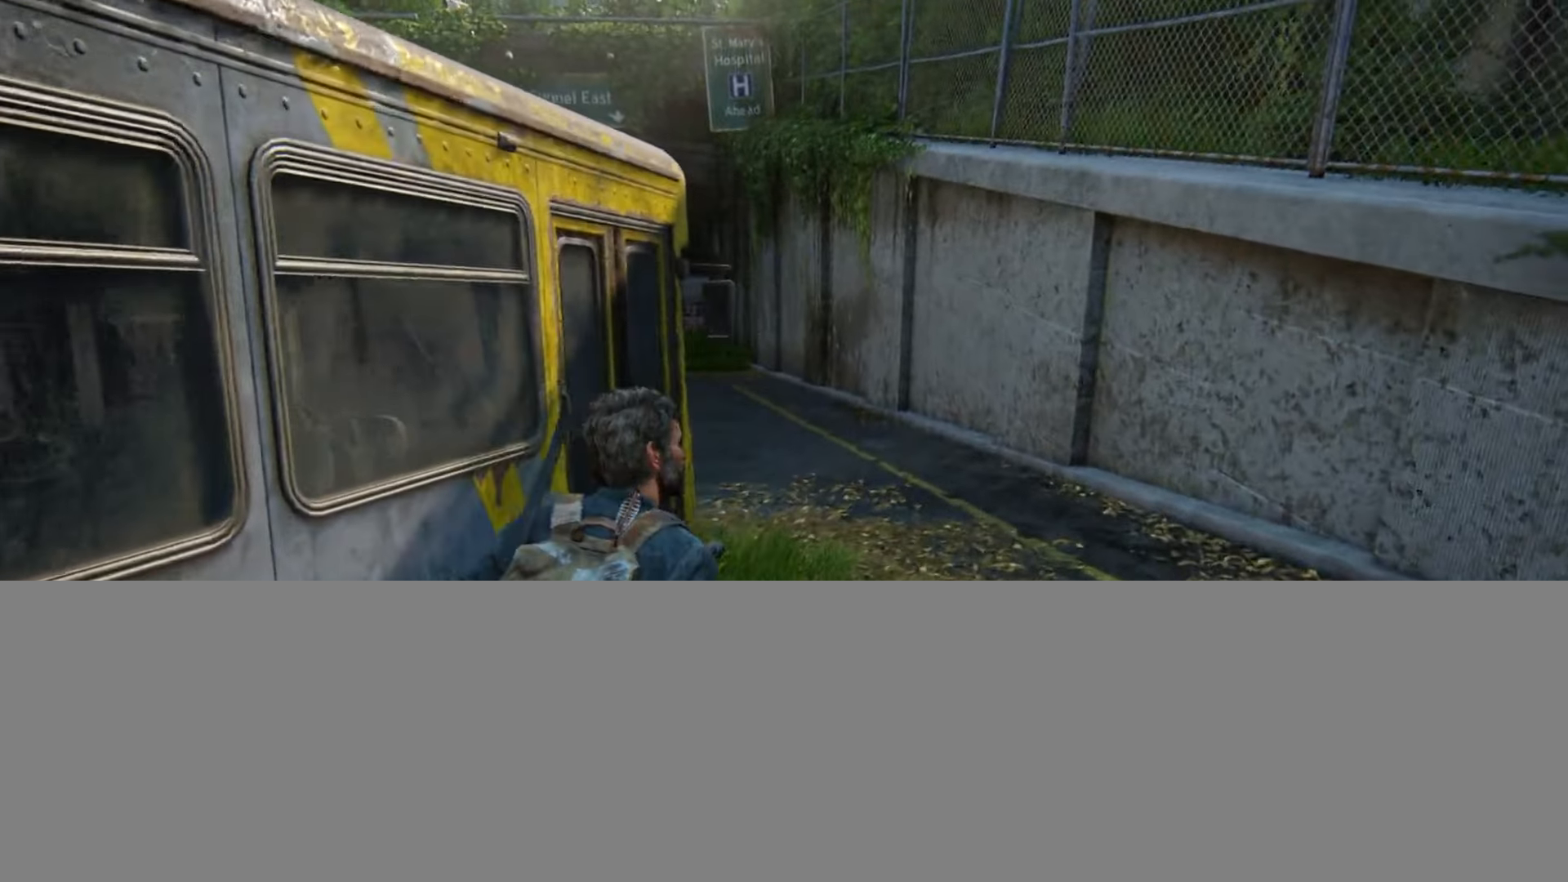
{"buttons": ["L2"], "left_stick": "up", "right_stick": "left", "events": [[33, "R1", "up"], [267, "right_stick", "center"], [400, "right_stick", "left"]]}
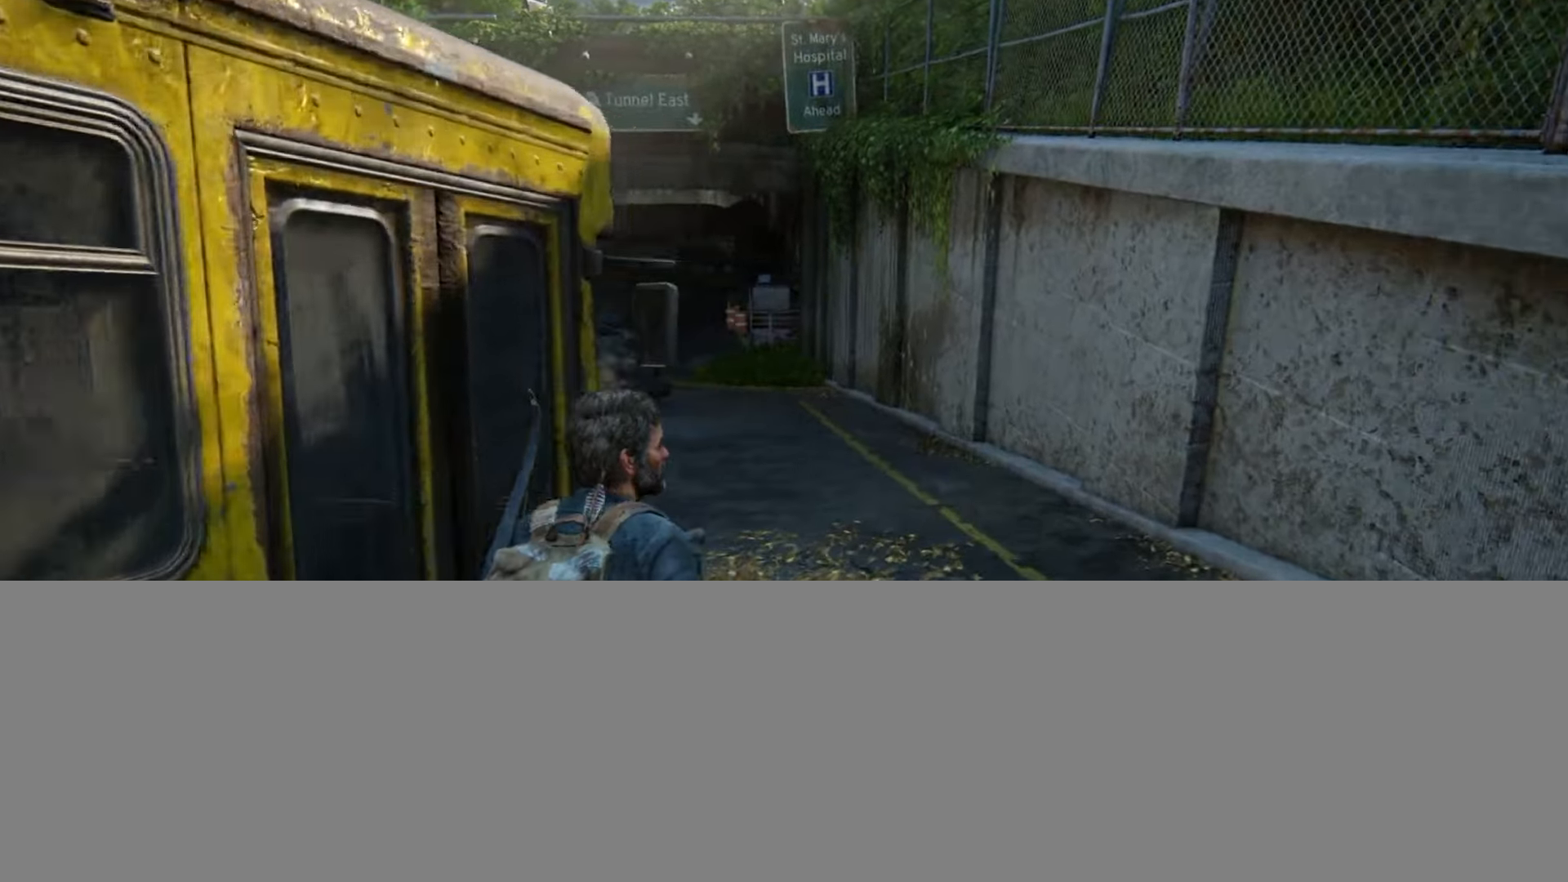
{"buttons": ["L2"], "left_stick": "up", "right_stick": "center", "events": [[117, "right_stick", "up-left"], [301, "right_stick", "center"]]}